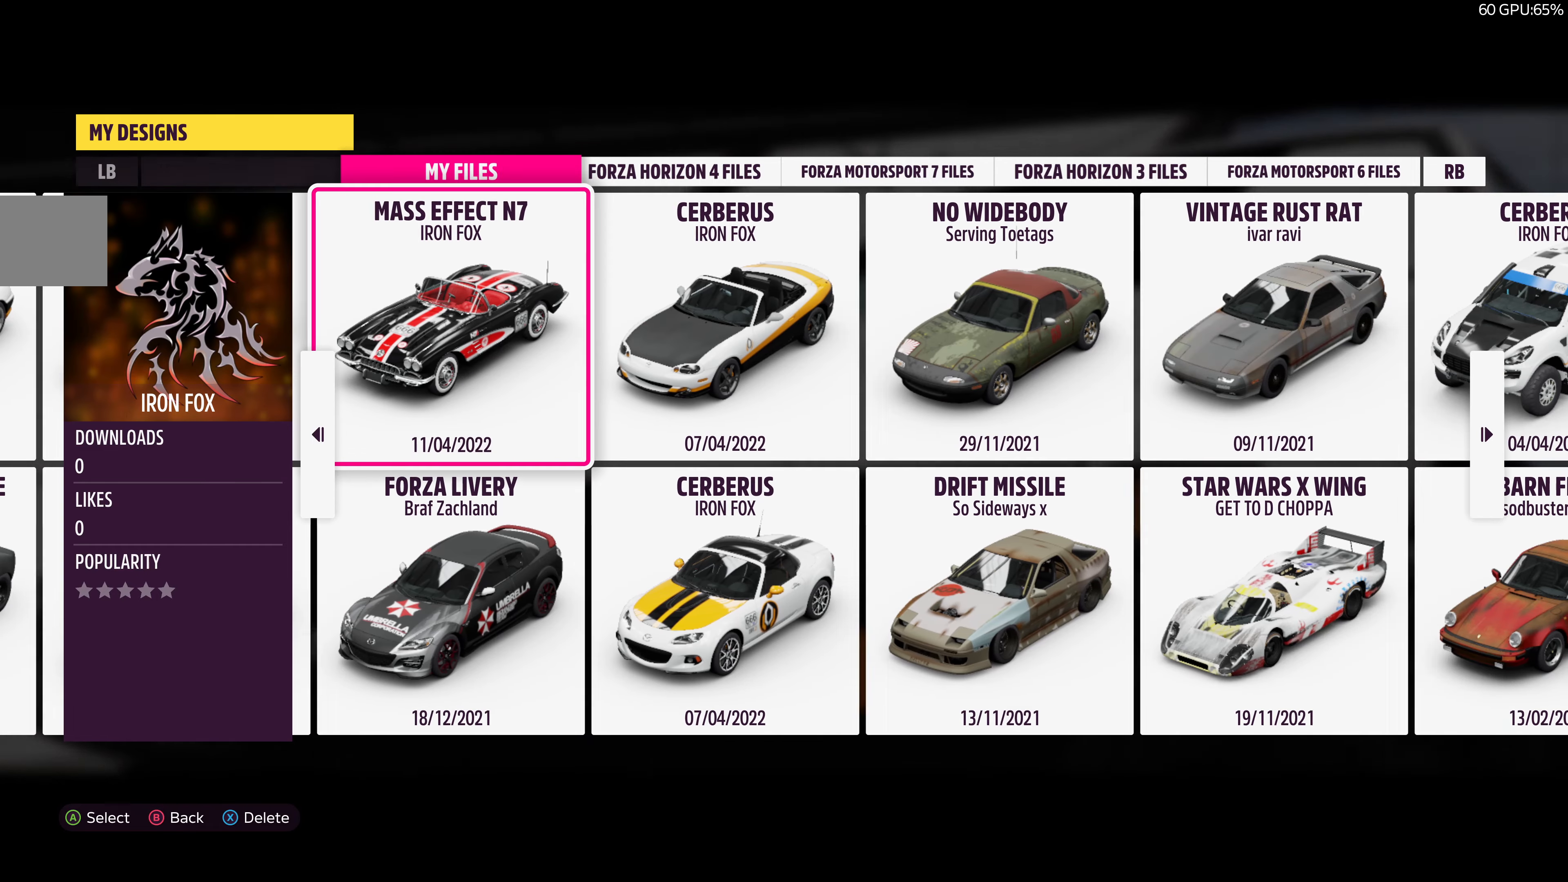
Gameplay with a controller (PlayStation layout); each line is a JSON object with the inputs held at the frame after it. "events" lists button and stick changes between this image and that frame as [ms after this image, input, new state], when the widget could be followed in between.
{"buttons": [], "left_stick": "center", "right_stick": "center", "events": [[333, "DPAD_LEFT", "down"], [467, "DPAD_LEFT", "up"]]}
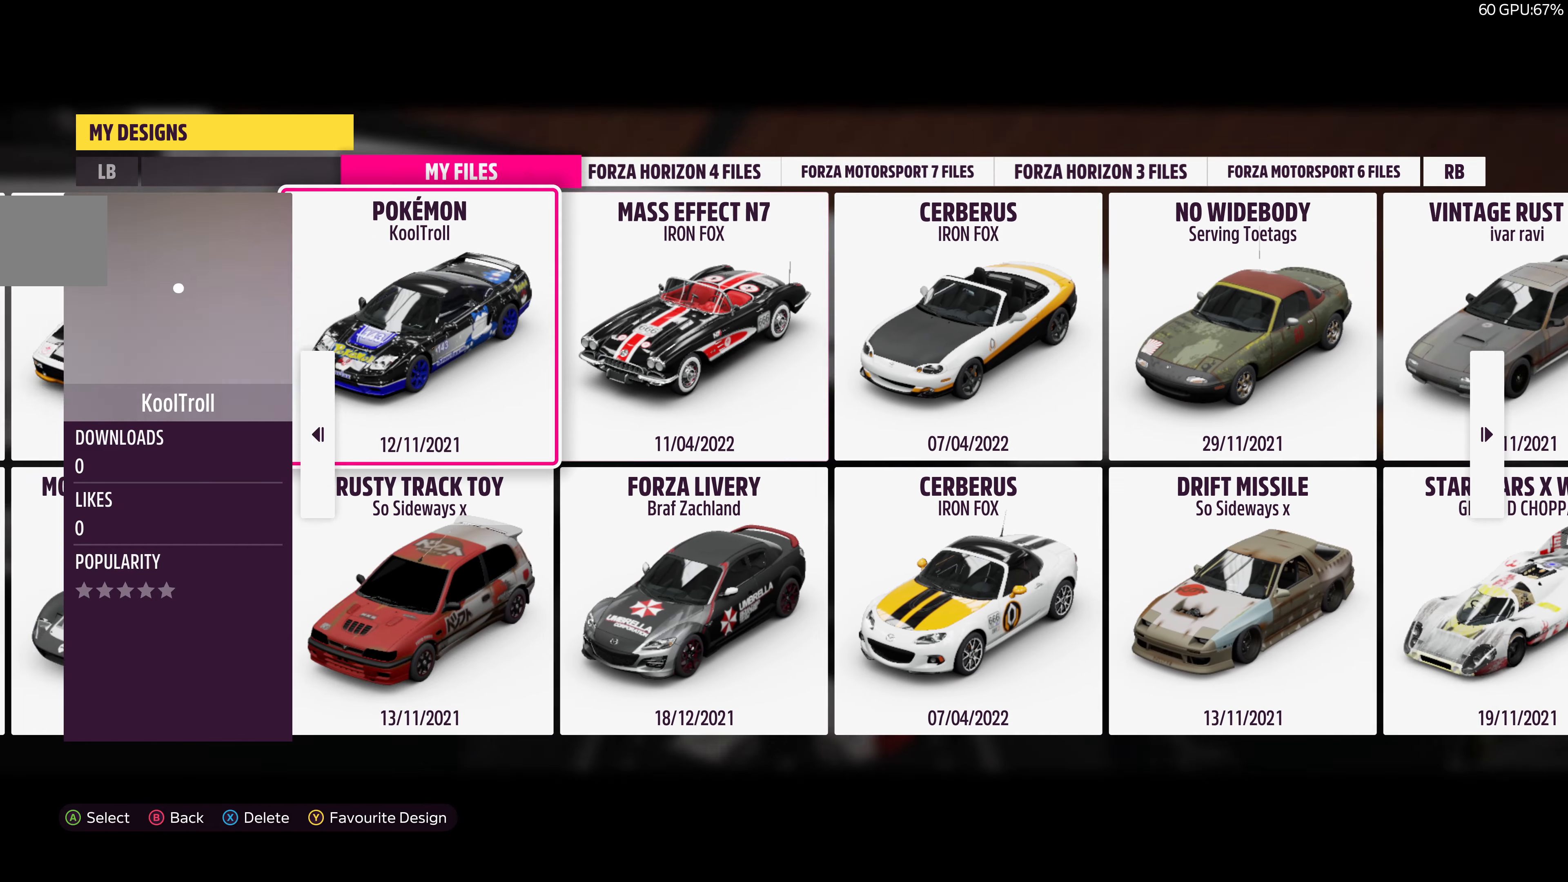
{"buttons": [], "left_stick": "center", "right_stick": "center", "events": []}
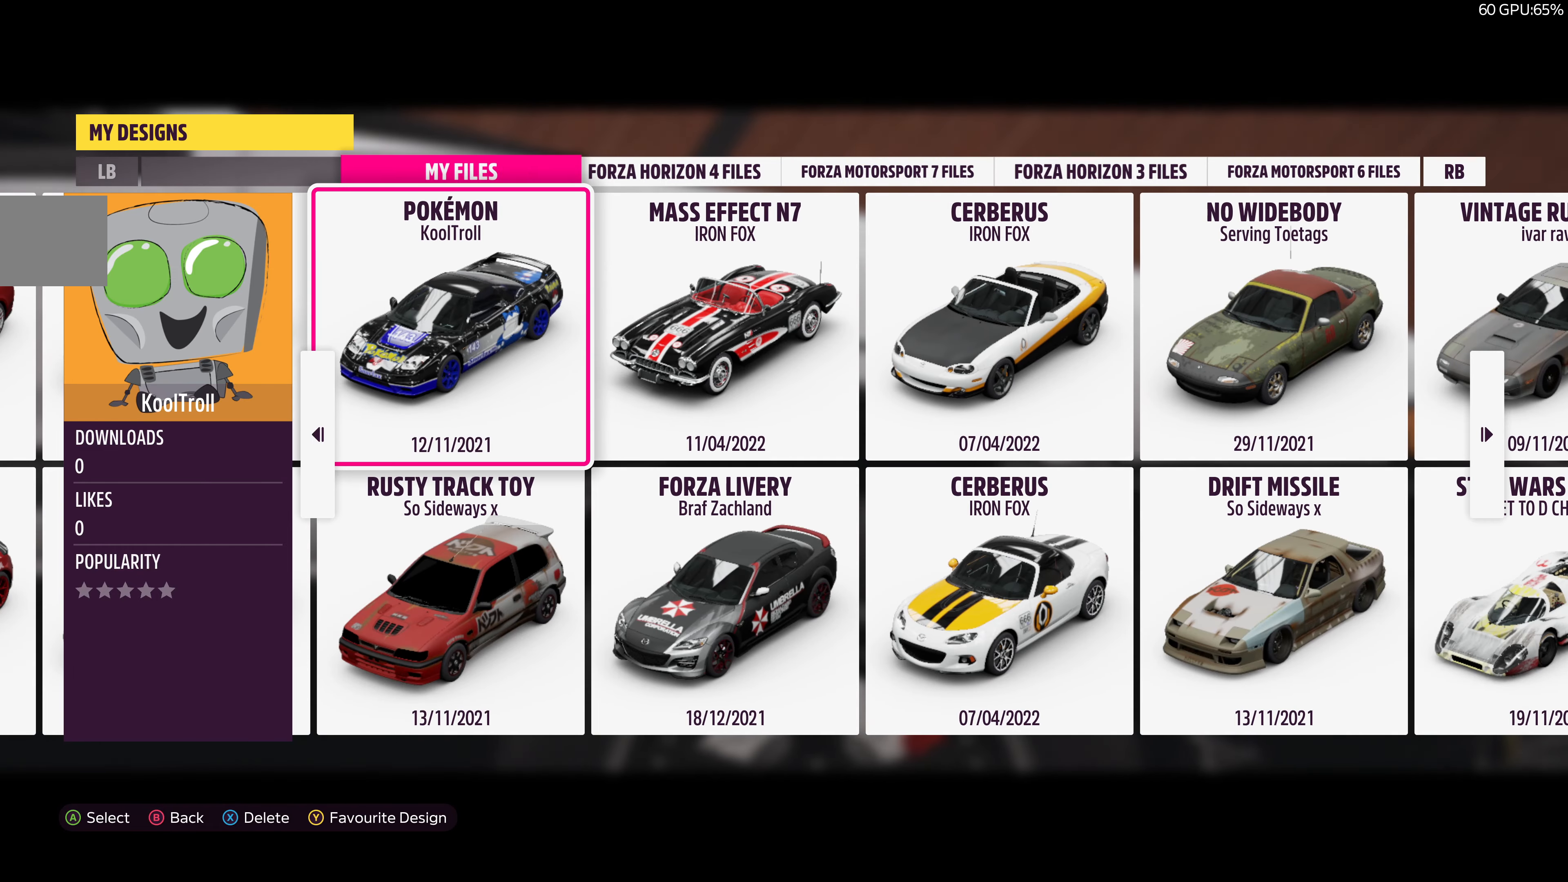
{"buttons": [], "left_stick": "center", "right_stick": "center", "events": [[100, "DPAD_RIGHT", "down"], [200, "DPAD_RIGHT", "up"]]}
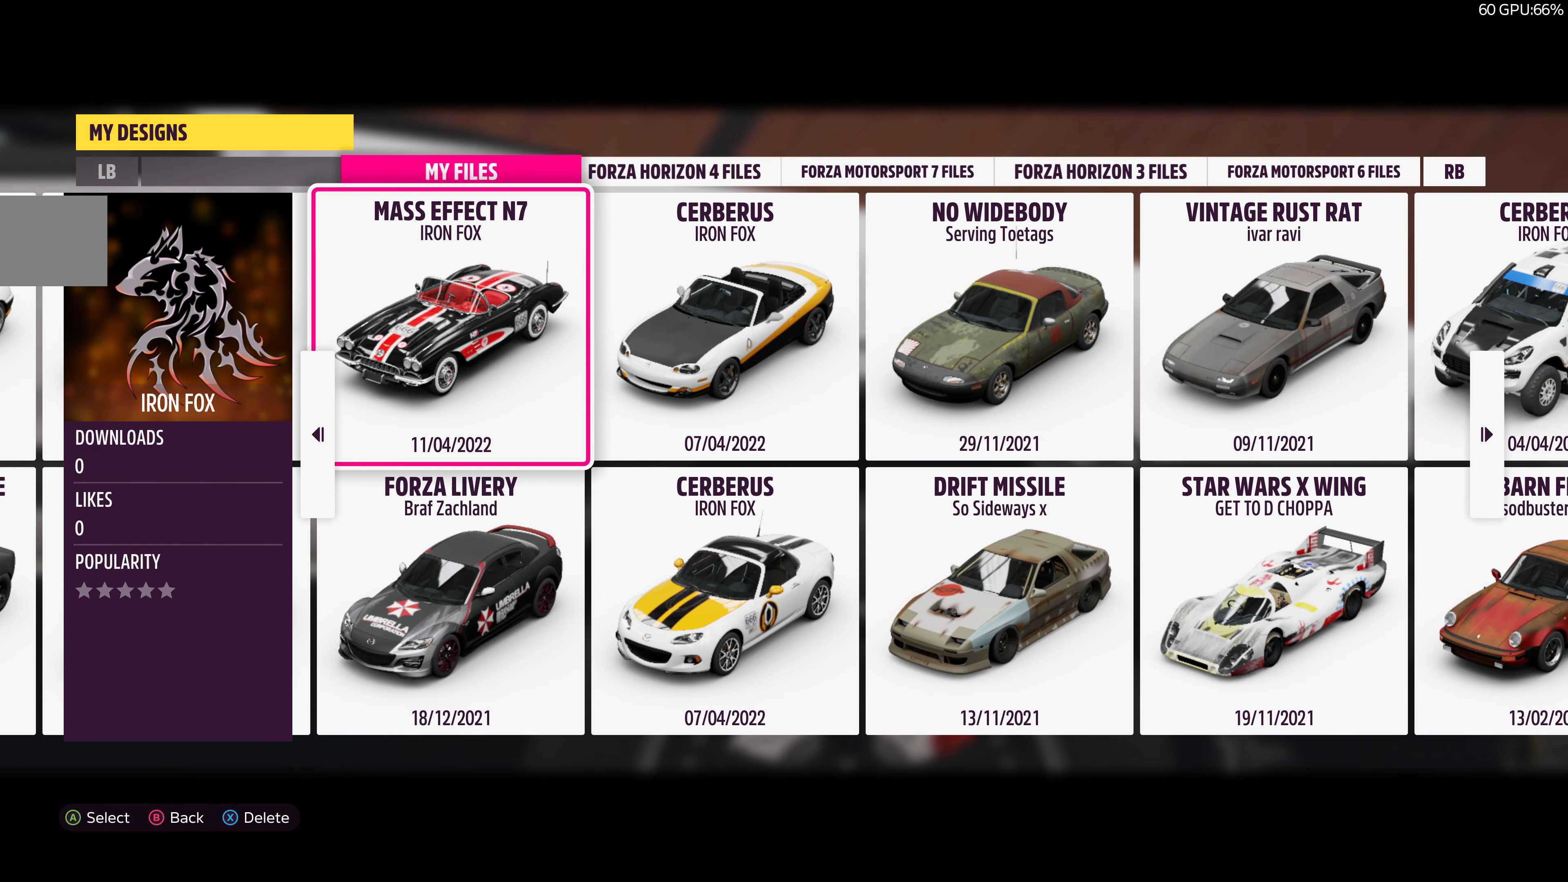
{"buttons": [], "left_stick": "center", "right_stick": "center", "events": [[200, "DPAD_RIGHT", "down"], [333, "DPAD_RIGHT", "up"]]}
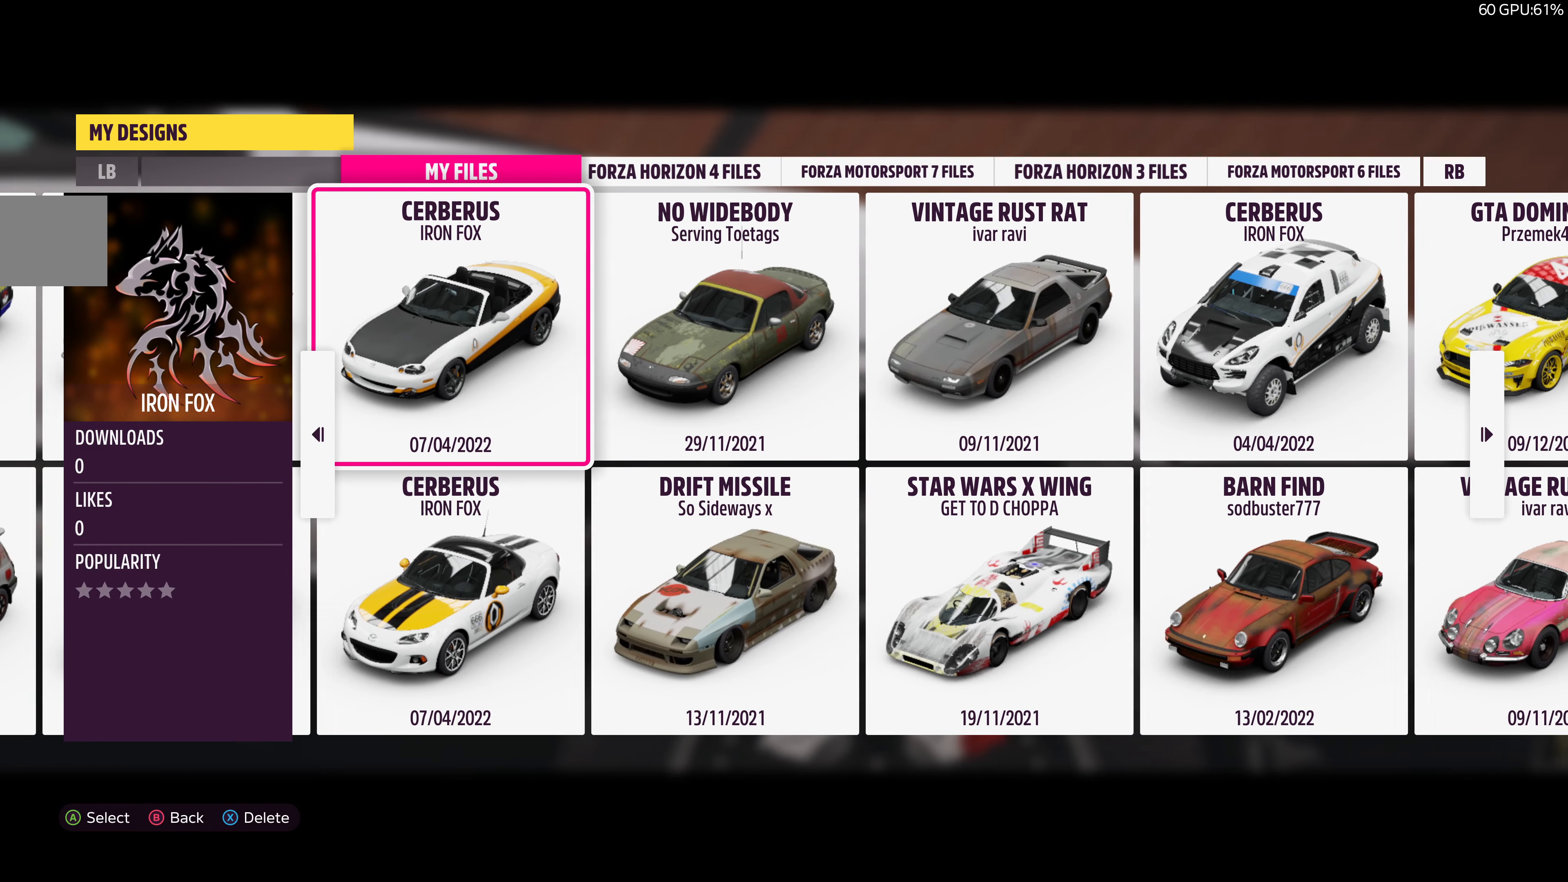
{"buttons": ["DPAD_RIGHT"], "left_stick": "center", "right_stick": "center", "events": [[433, "DPAD_RIGHT", "down"]]}
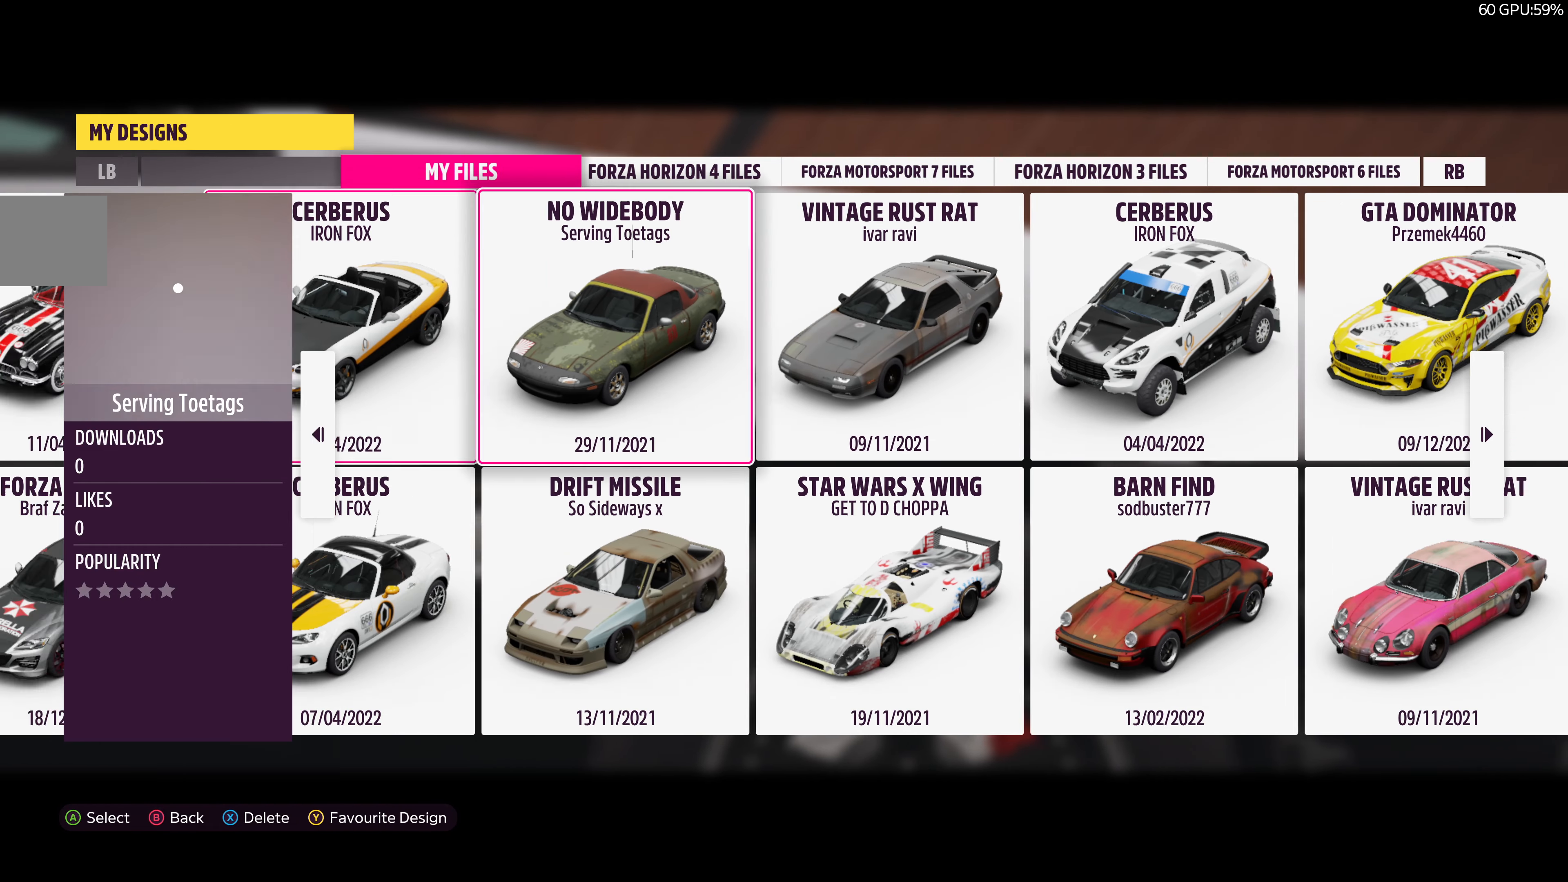
{"buttons": [], "left_stick": "center", "right_stick": "center", "events": [[33, "DPAD_RIGHT", "up"]]}
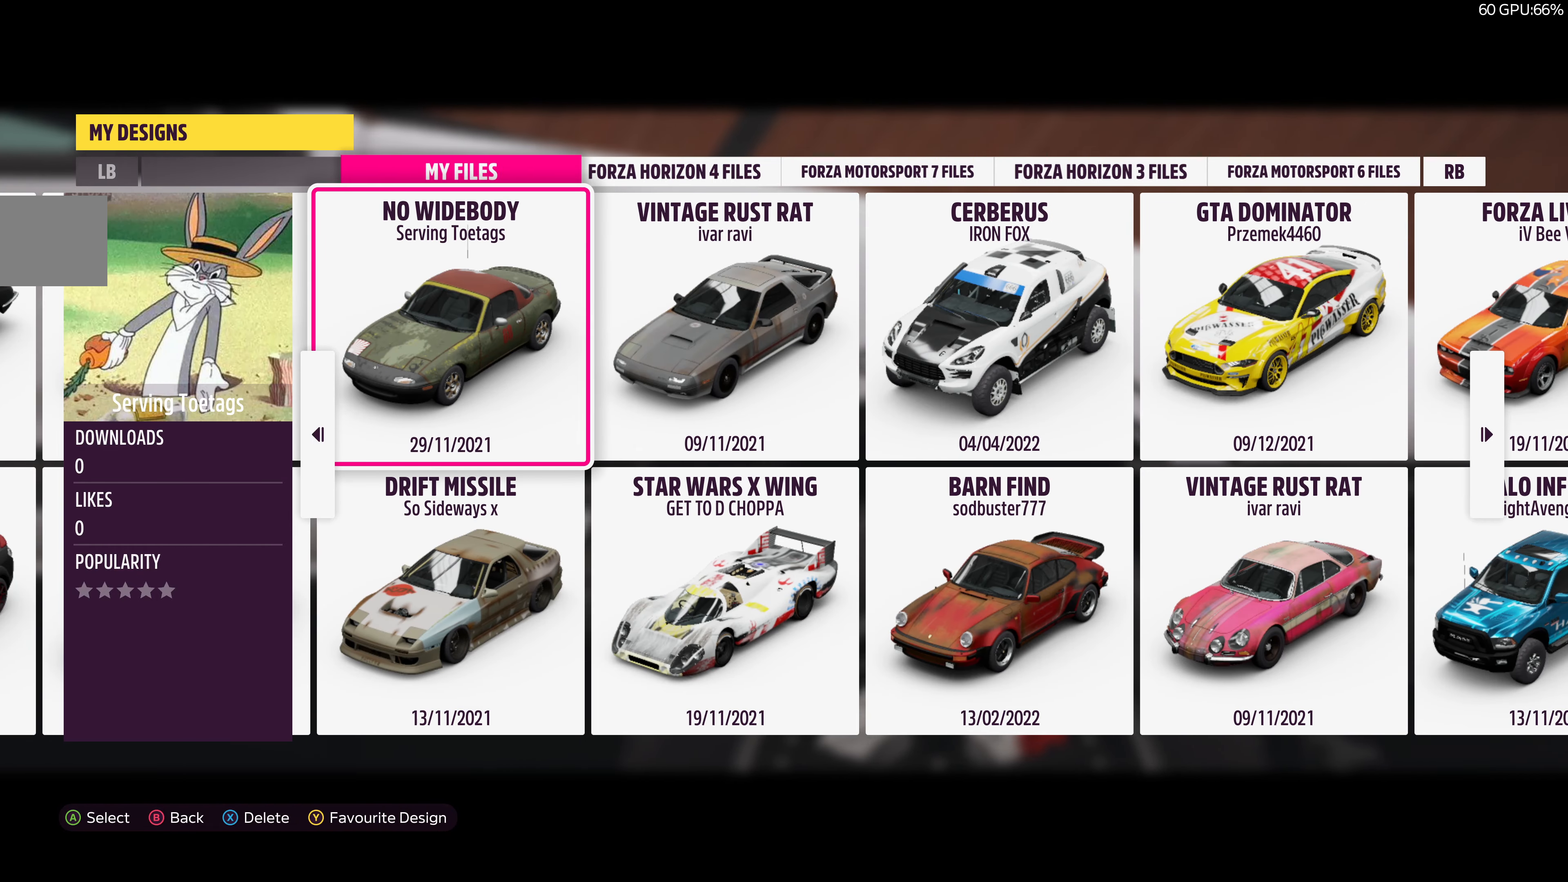
{"buttons": [], "left_stick": "center", "right_stick": "center", "events": [[33, "DPAD_RIGHT", "down"], [133, "DPAD_RIGHT", "up"]]}
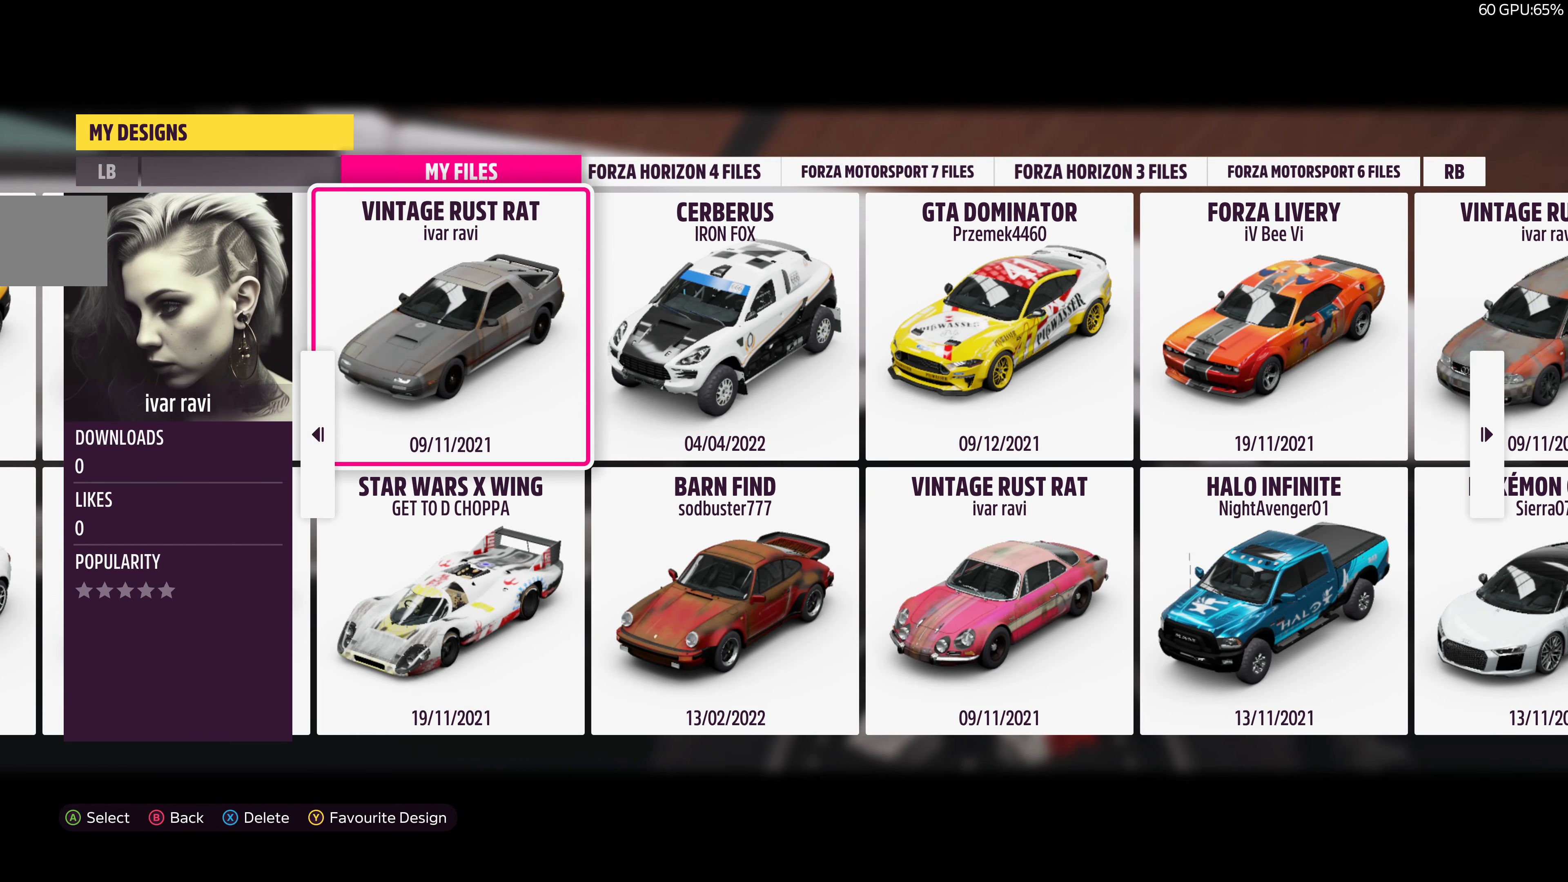
{"buttons": [], "left_stick": "center", "right_stick": "center", "events": []}
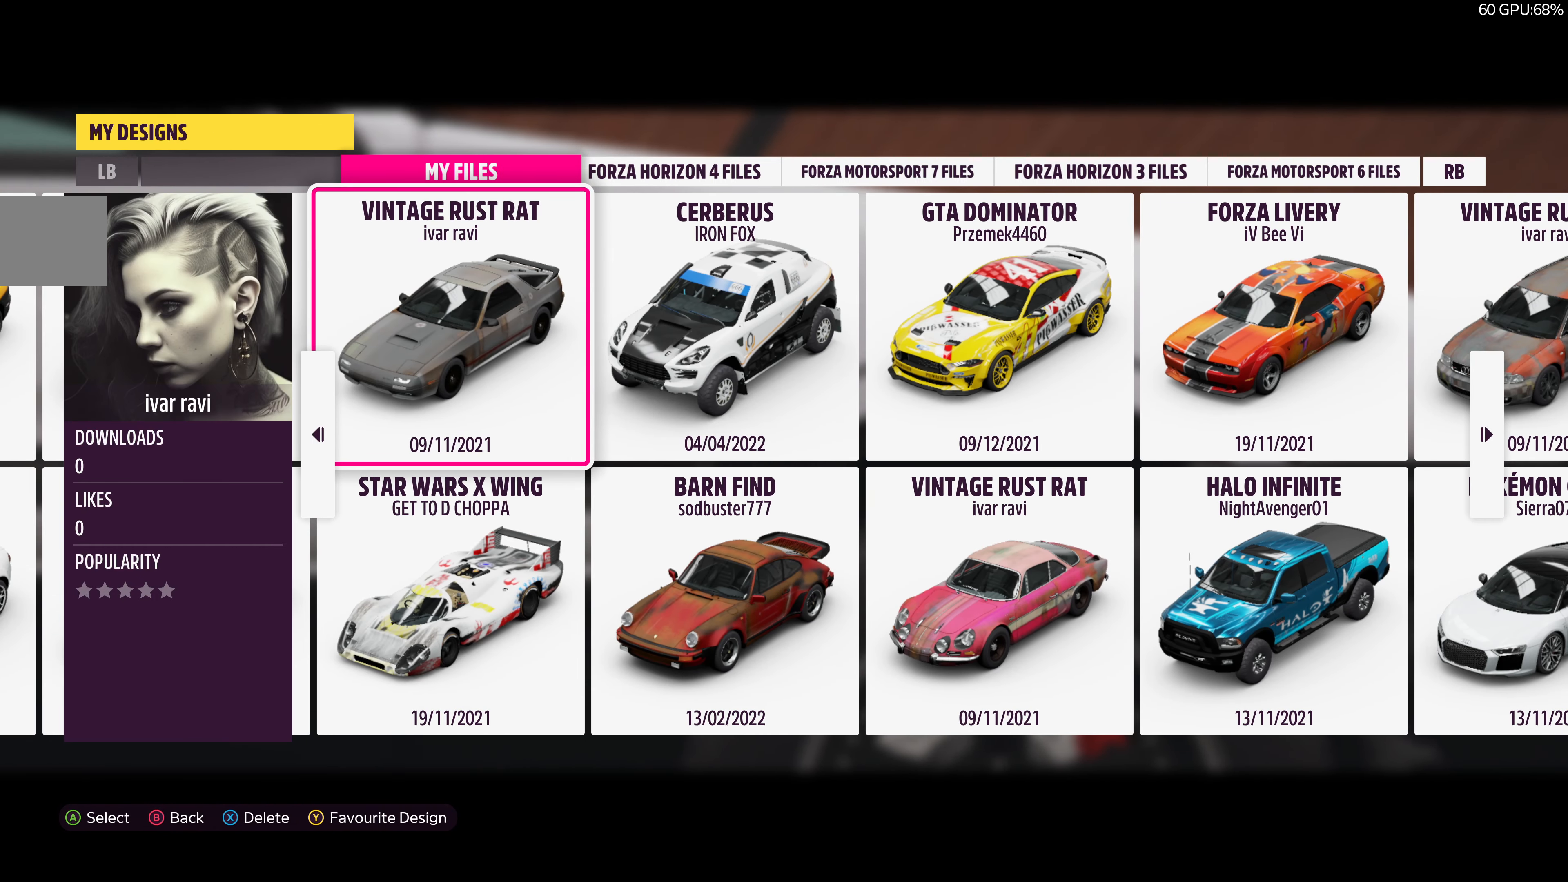
{"buttons": [], "left_stick": "center", "right_stick": "center", "events": []}
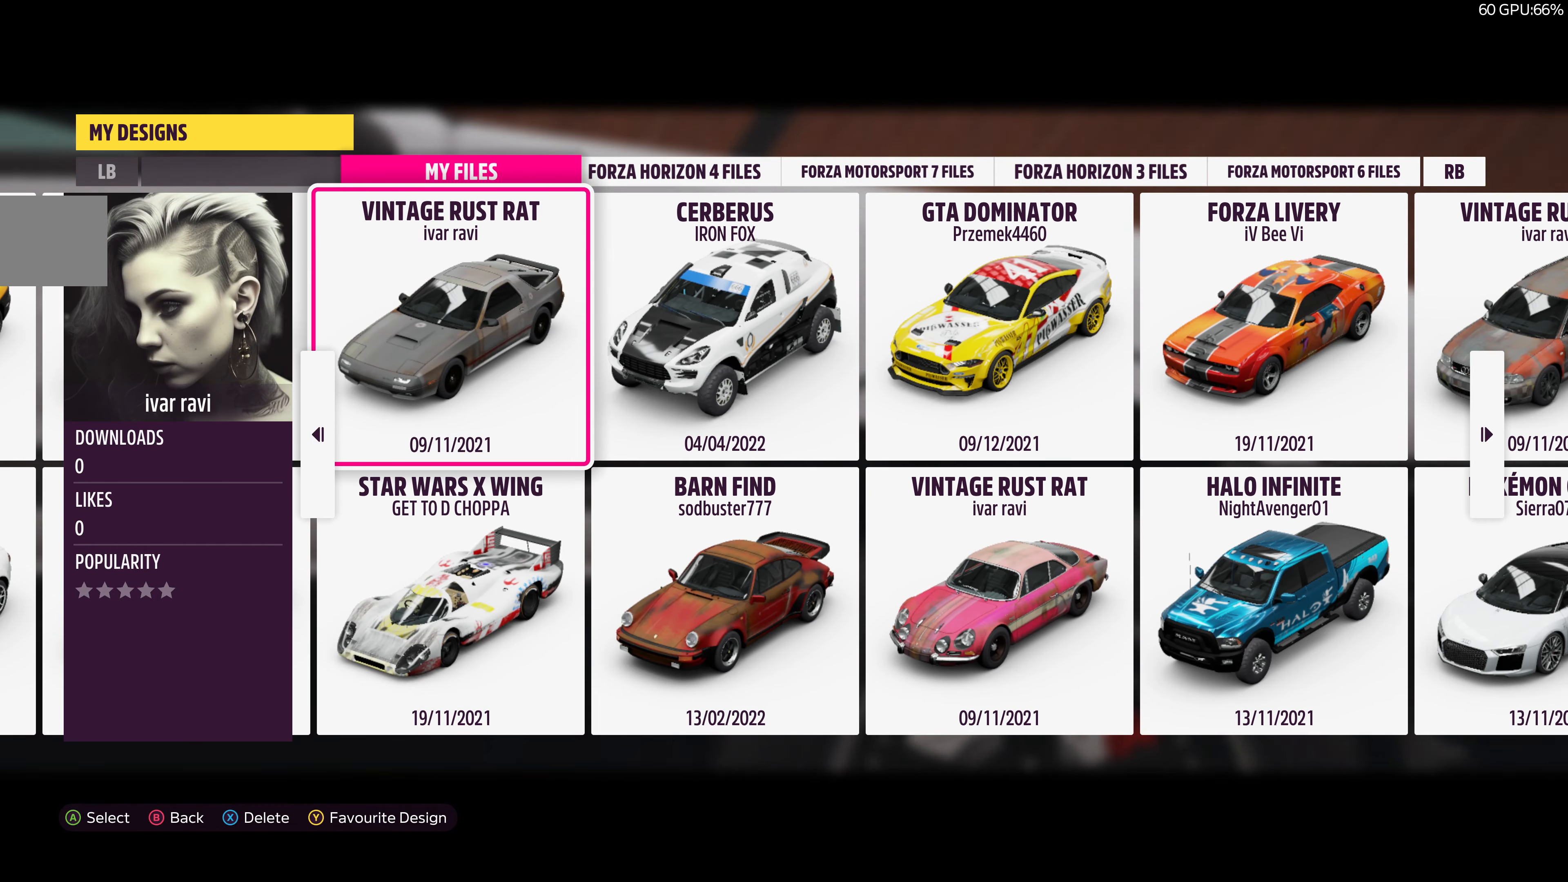
{"buttons": [], "left_stick": "center", "right_stick": "center", "events": [[167, "DPAD_RIGHT", "down"], [267, "DPAD_RIGHT", "up"]]}
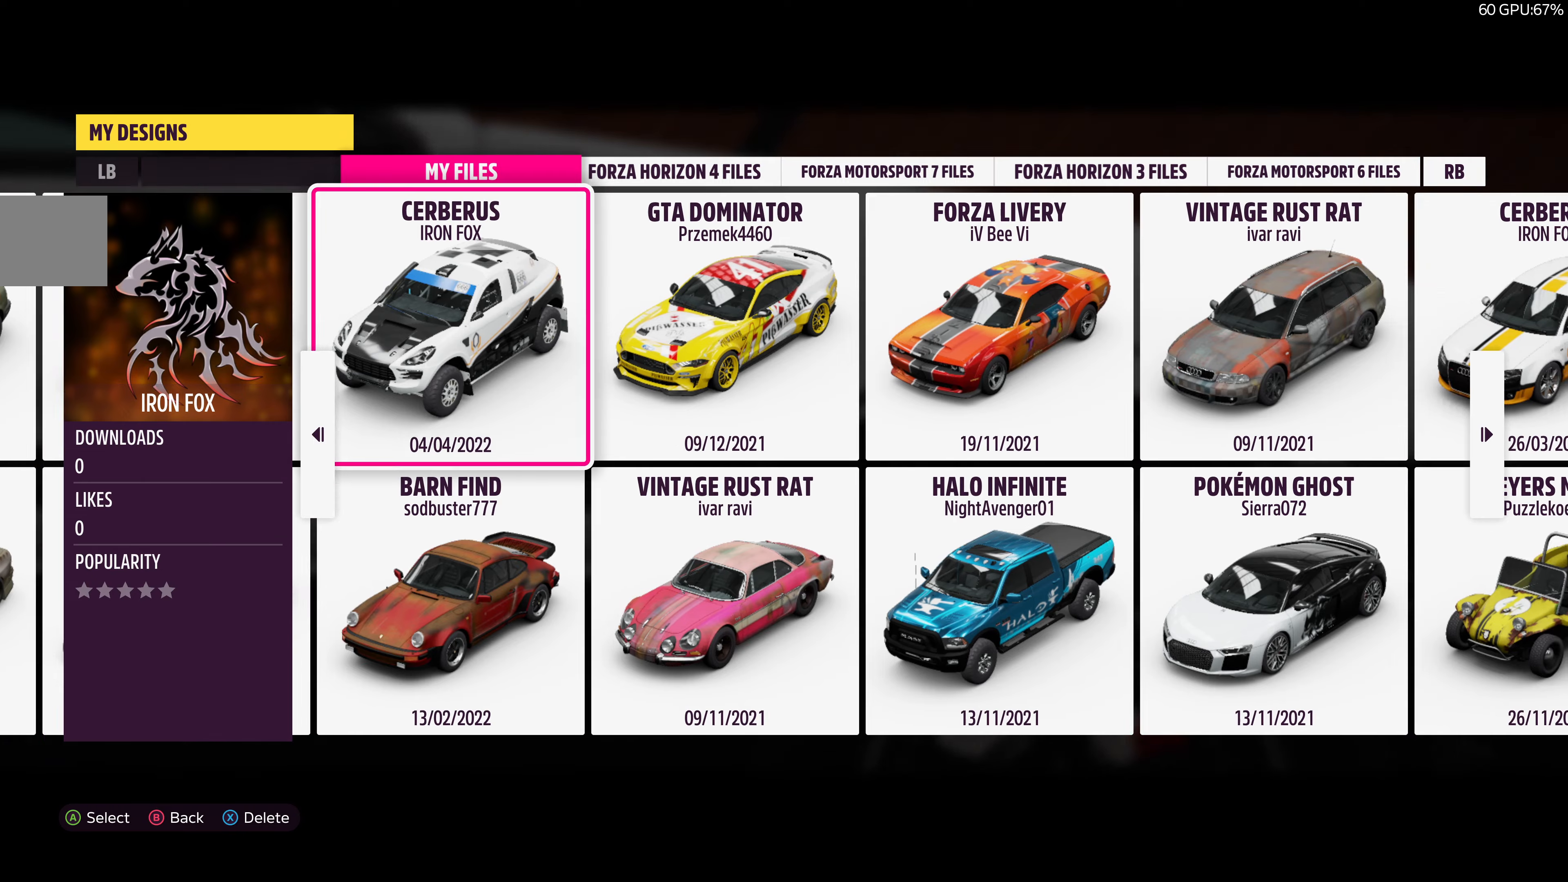
{"buttons": [], "left_stick": "center", "right_stick": "center", "events": [[166, "DPAD_RIGHT", "down"], [233, "DPAD_RIGHT", "up"]]}
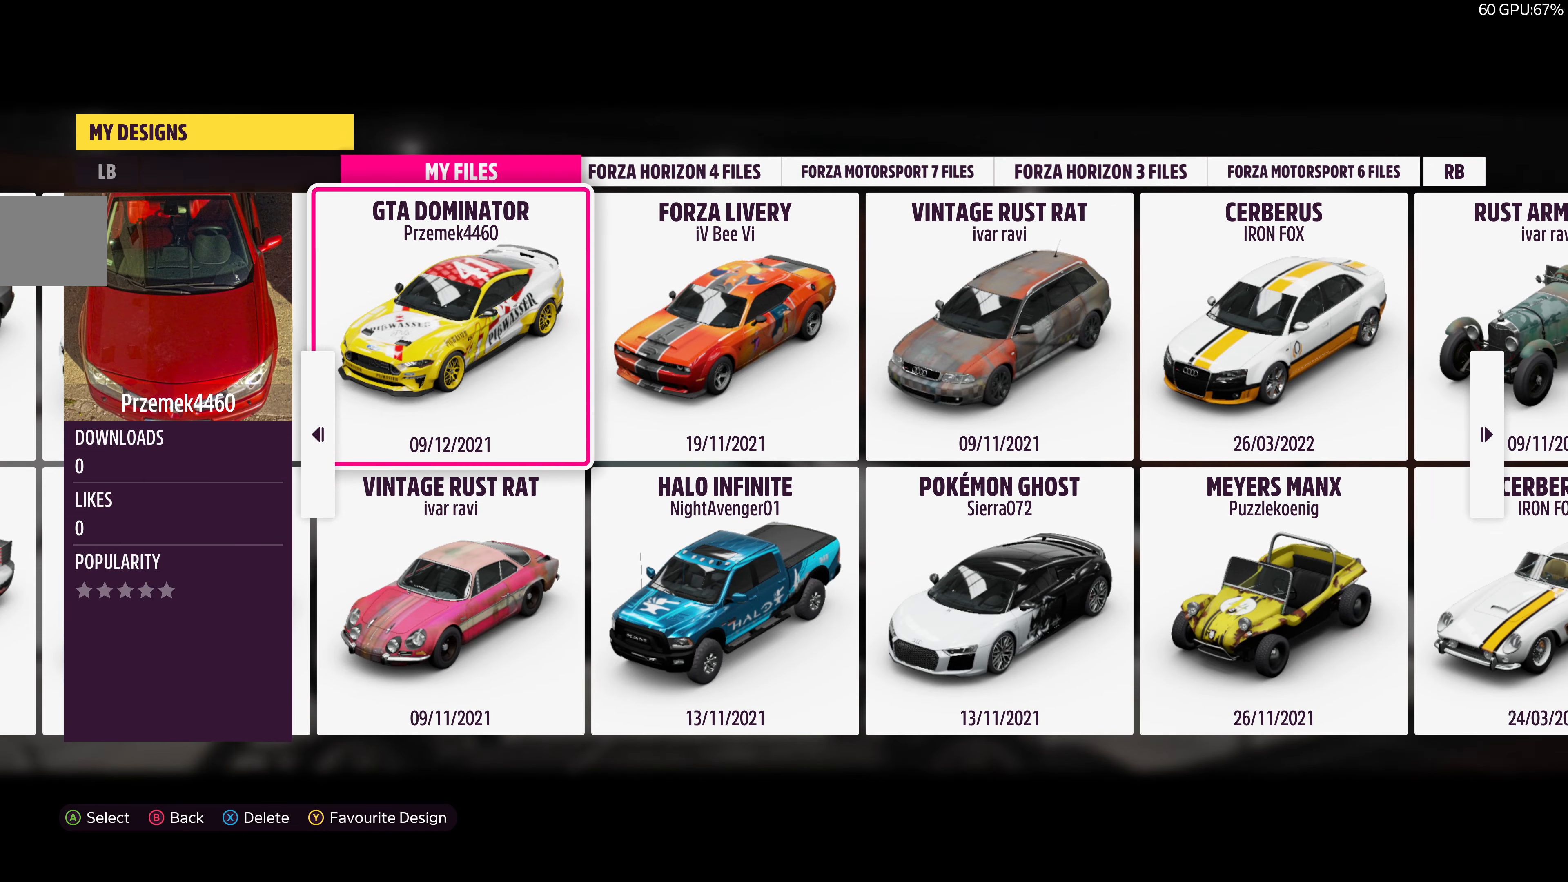
{"buttons": ["DPAD_RIGHT"], "left_stick": "center", "right_stick": "center", "events": [[66, "DPAD_RIGHT", "down"], [100, "DPAD_RIGHT", "up"], [466, "DPAD_RIGHT", "down"]]}
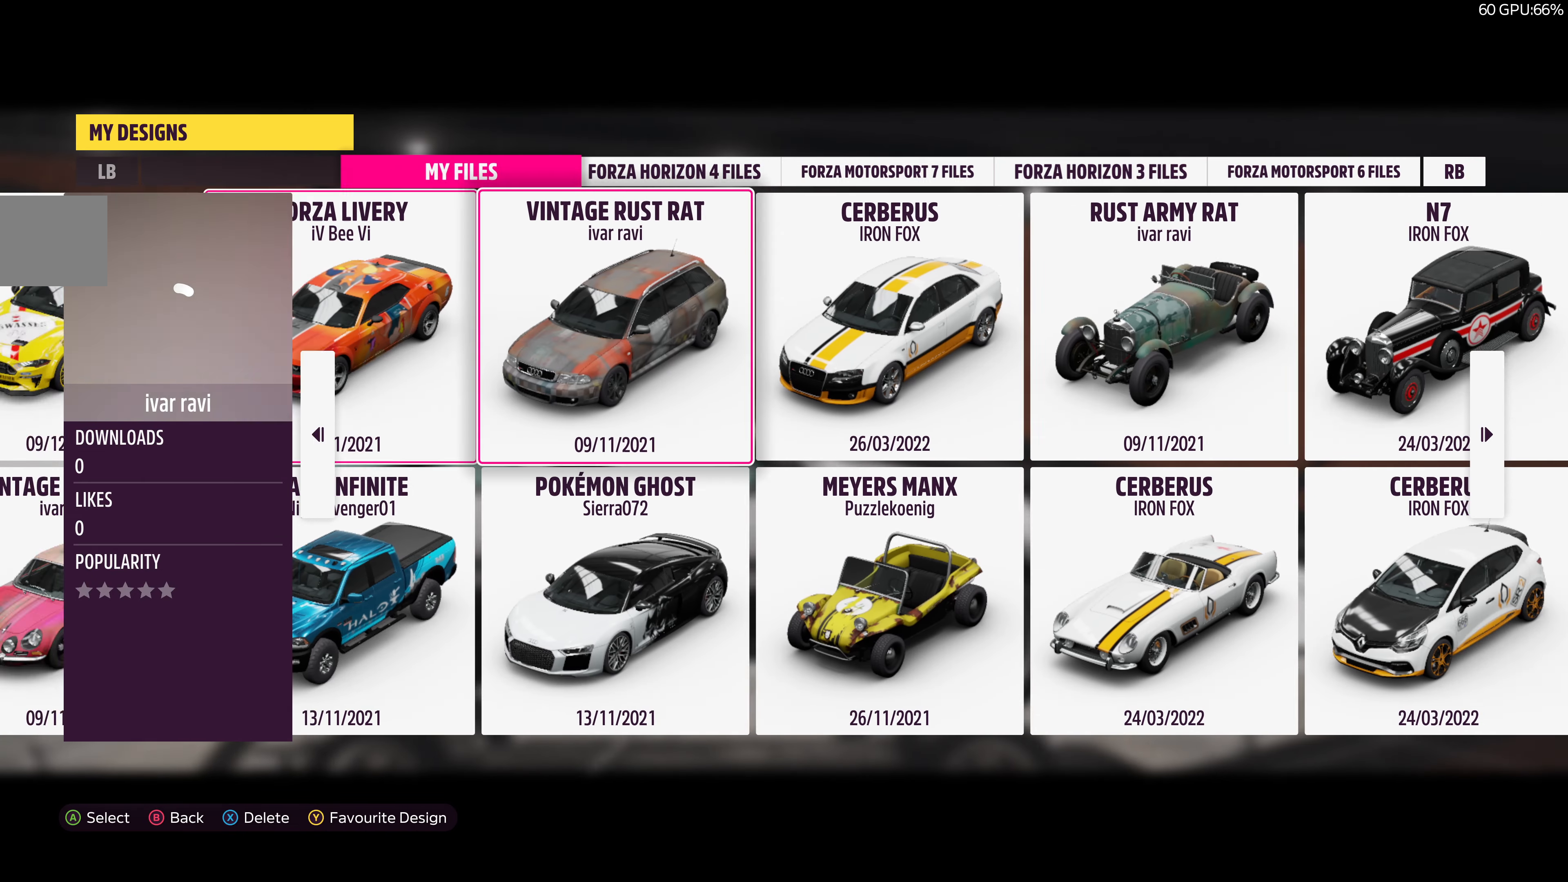
{"buttons": ["DPAD_RIGHT"], "left_stick": "center", "right_stick": "center", "events": [[33, "DPAD_RIGHT", "up"], [366, "DPAD_RIGHT", "down"]]}
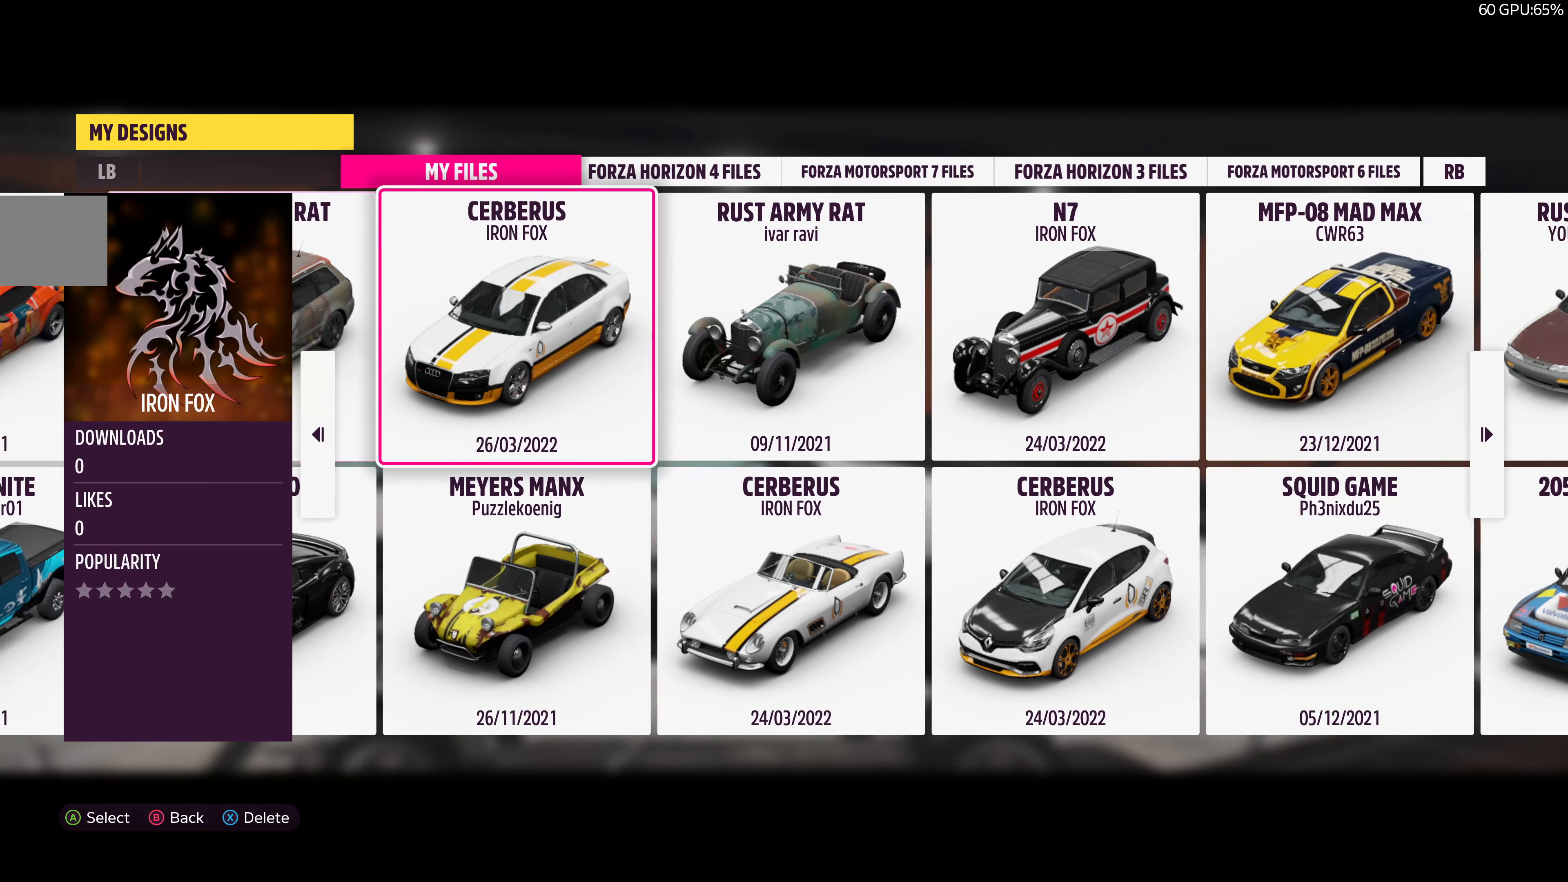
{"buttons": [], "left_stick": "center", "right_stick": "center", "events": [[33, "DPAD_RIGHT", "up"], [266, "DPAD_RIGHT", "down"], [400, "DPAD_RIGHT", "up"]]}
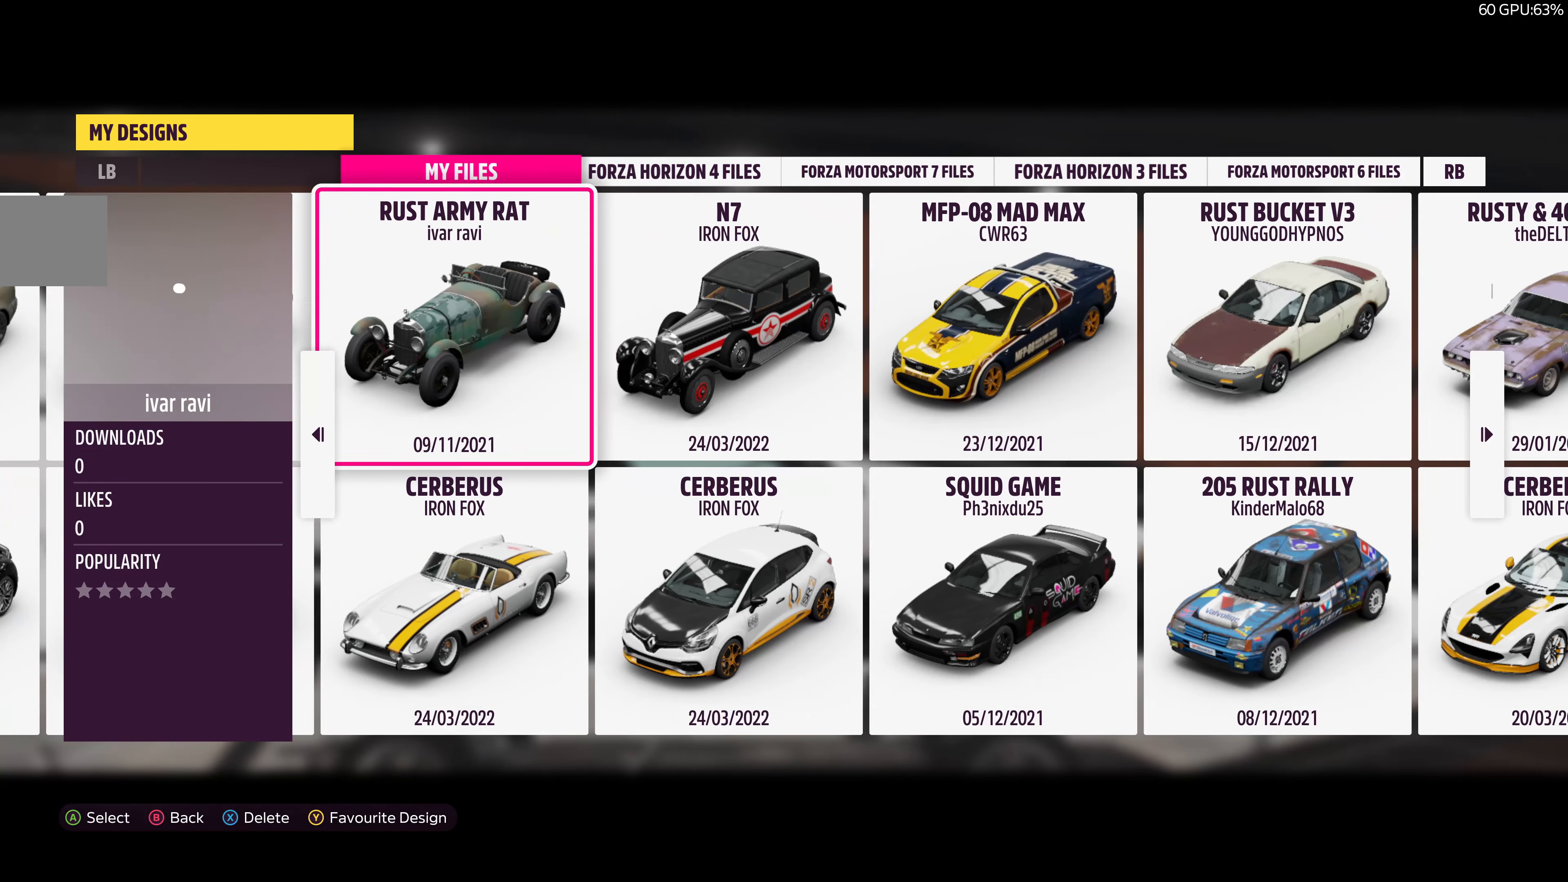
{"buttons": [], "left_stick": "center", "right_stick": "center", "events": [[133, "DPAD_RIGHT", "down"], [233, "DPAD_RIGHT", "up"]]}
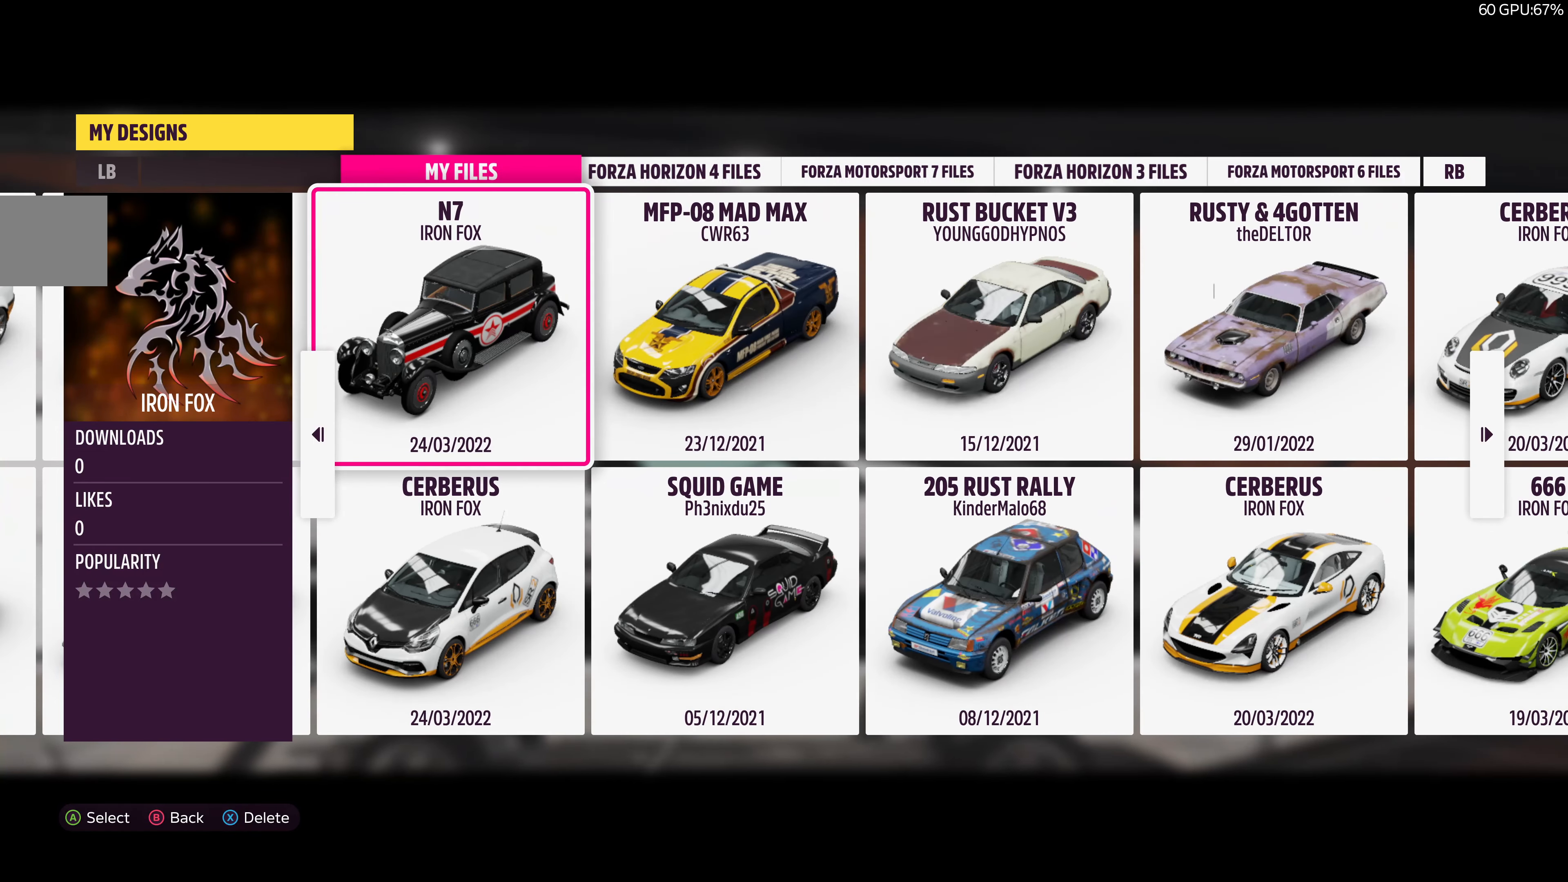
{"buttons": [], "left_stick": "center", "right_stick": "center", "events": [[266, "DPAD_RIGHT", "down"], [400, "DPAD_RIGHT", "up"]]}
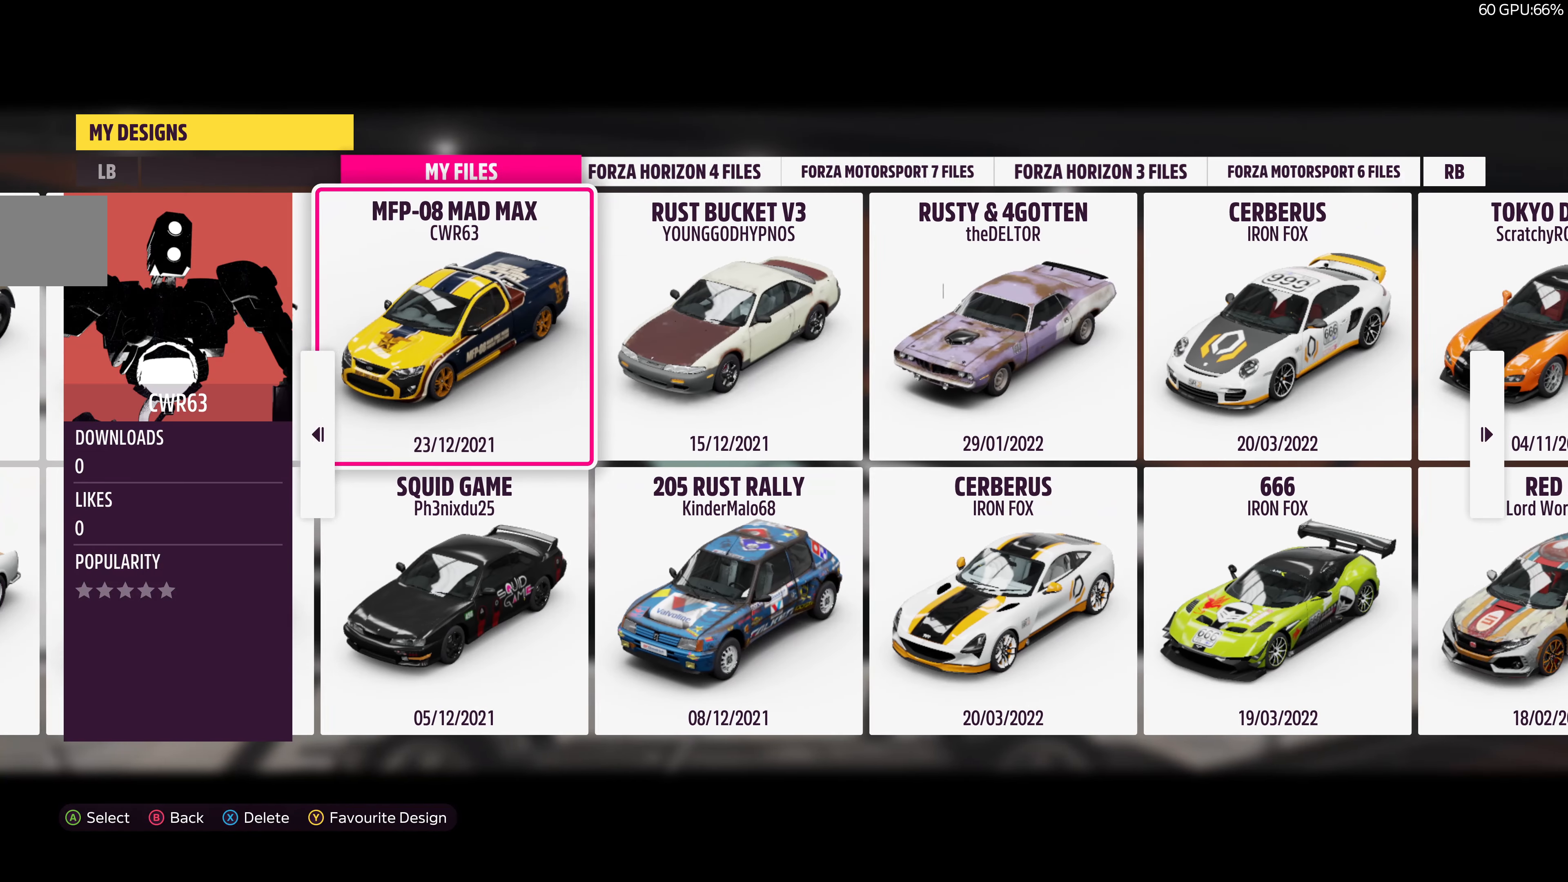
{"buttons": [], "left_stick": "center", "right_stick": "center", "events": []}
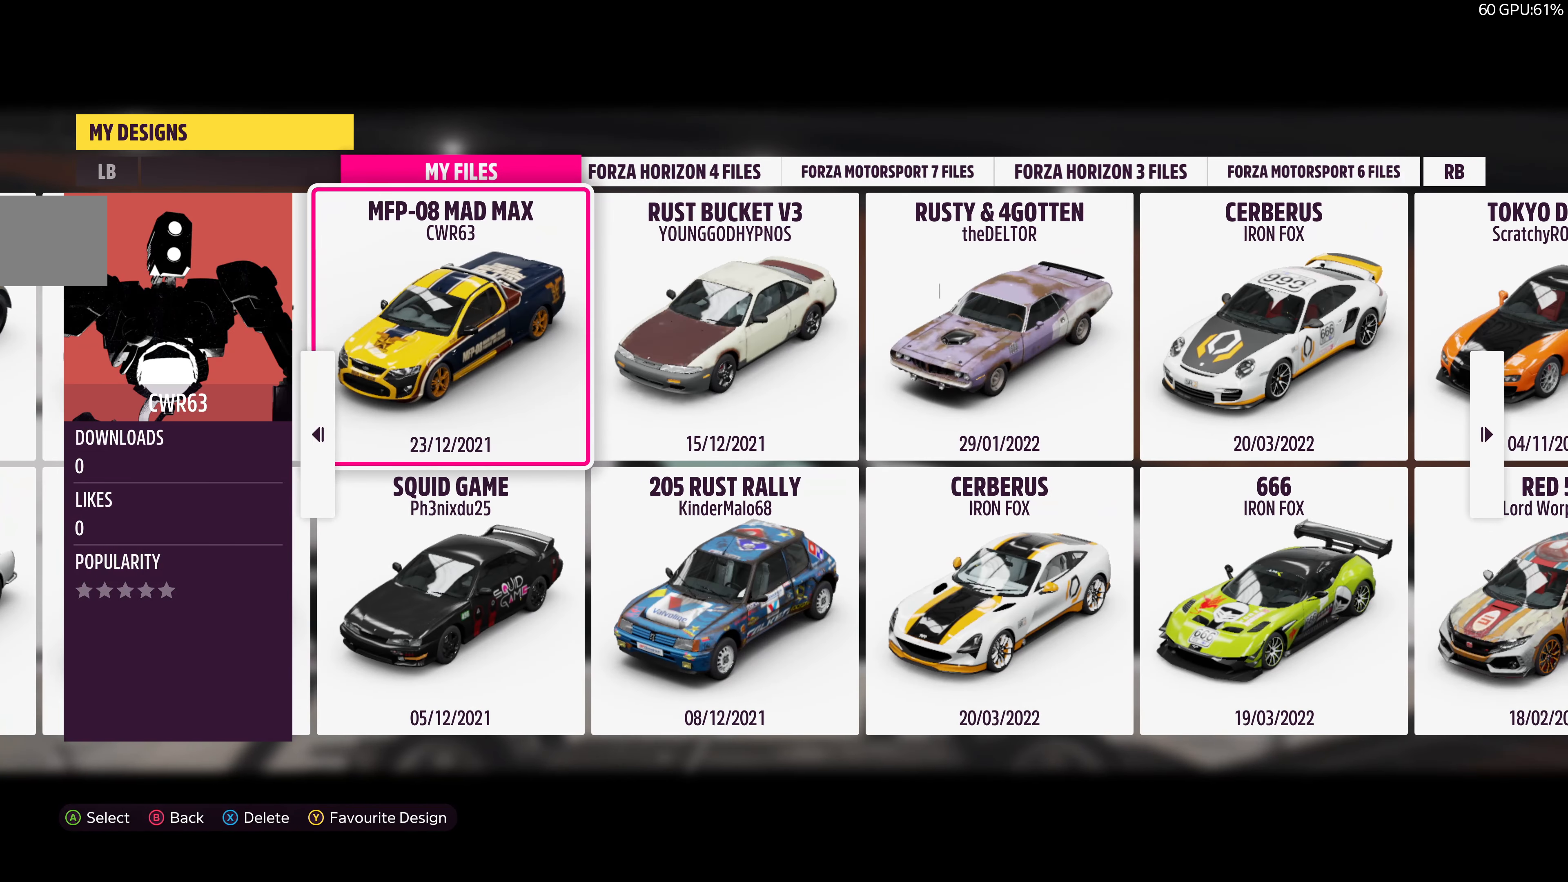
{"buttons": ["DPAD_RIGHT"], "left_stick": "center", "right_stick": "center", "events": [[200, "DPAD_RIGHT", "down"], [300, "DPAD_RIGHT", "up"], [500, "DPAD_RIGHT", "down"]]}
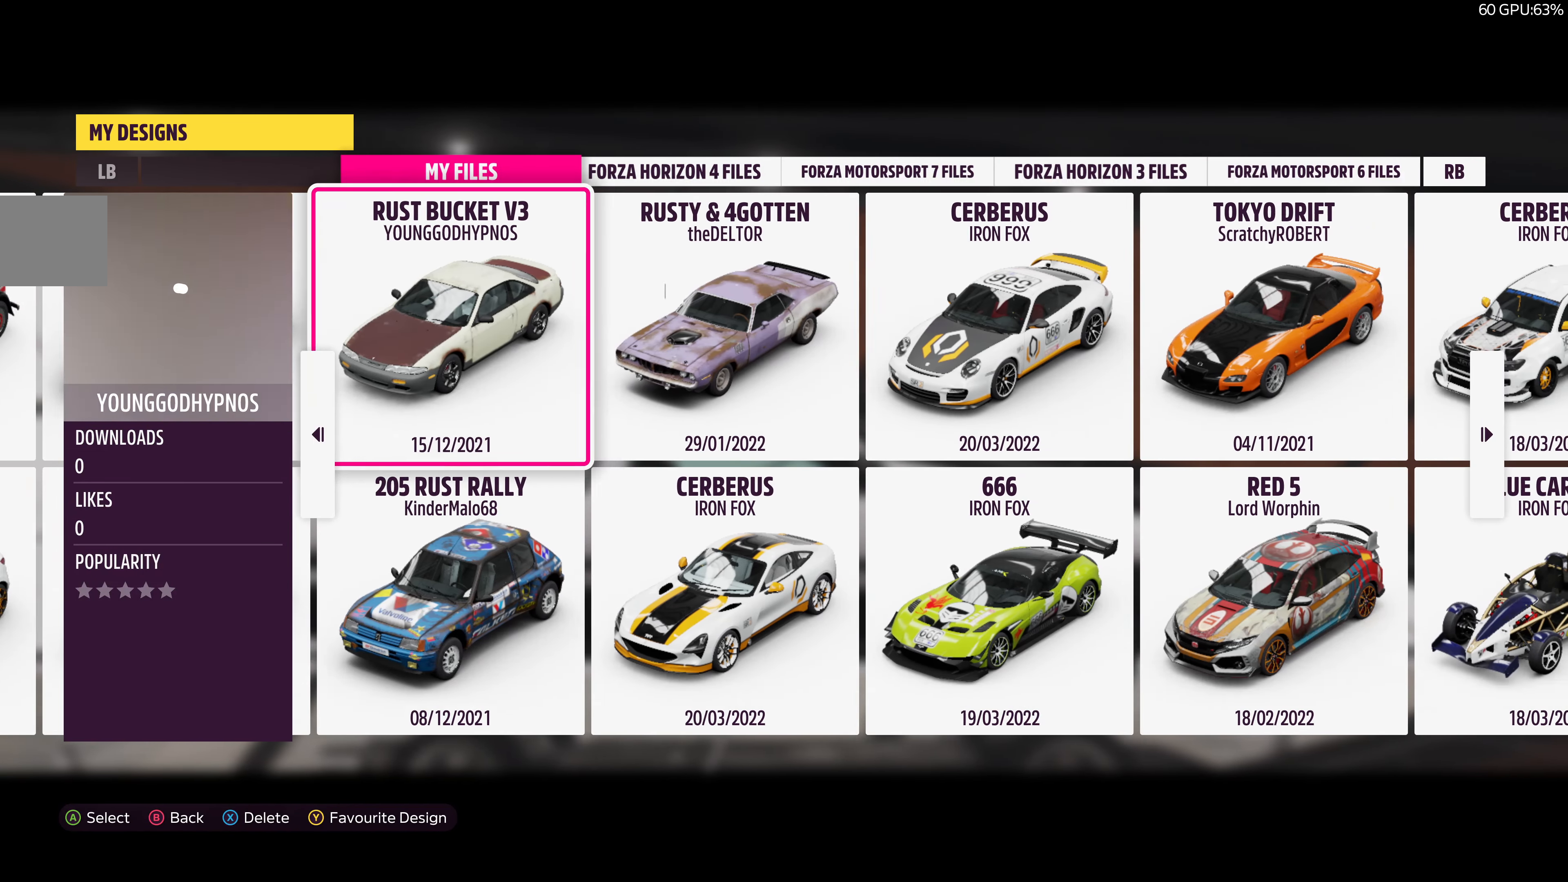
{"buttons": [], "left_stick": "center", "right_stick": "center", "events": [[100, "DPAD_RIGHT", "up"], [400, "DPAD_RIGHT", "down"], [500, "DPAD_RIGHT", "up"]]}
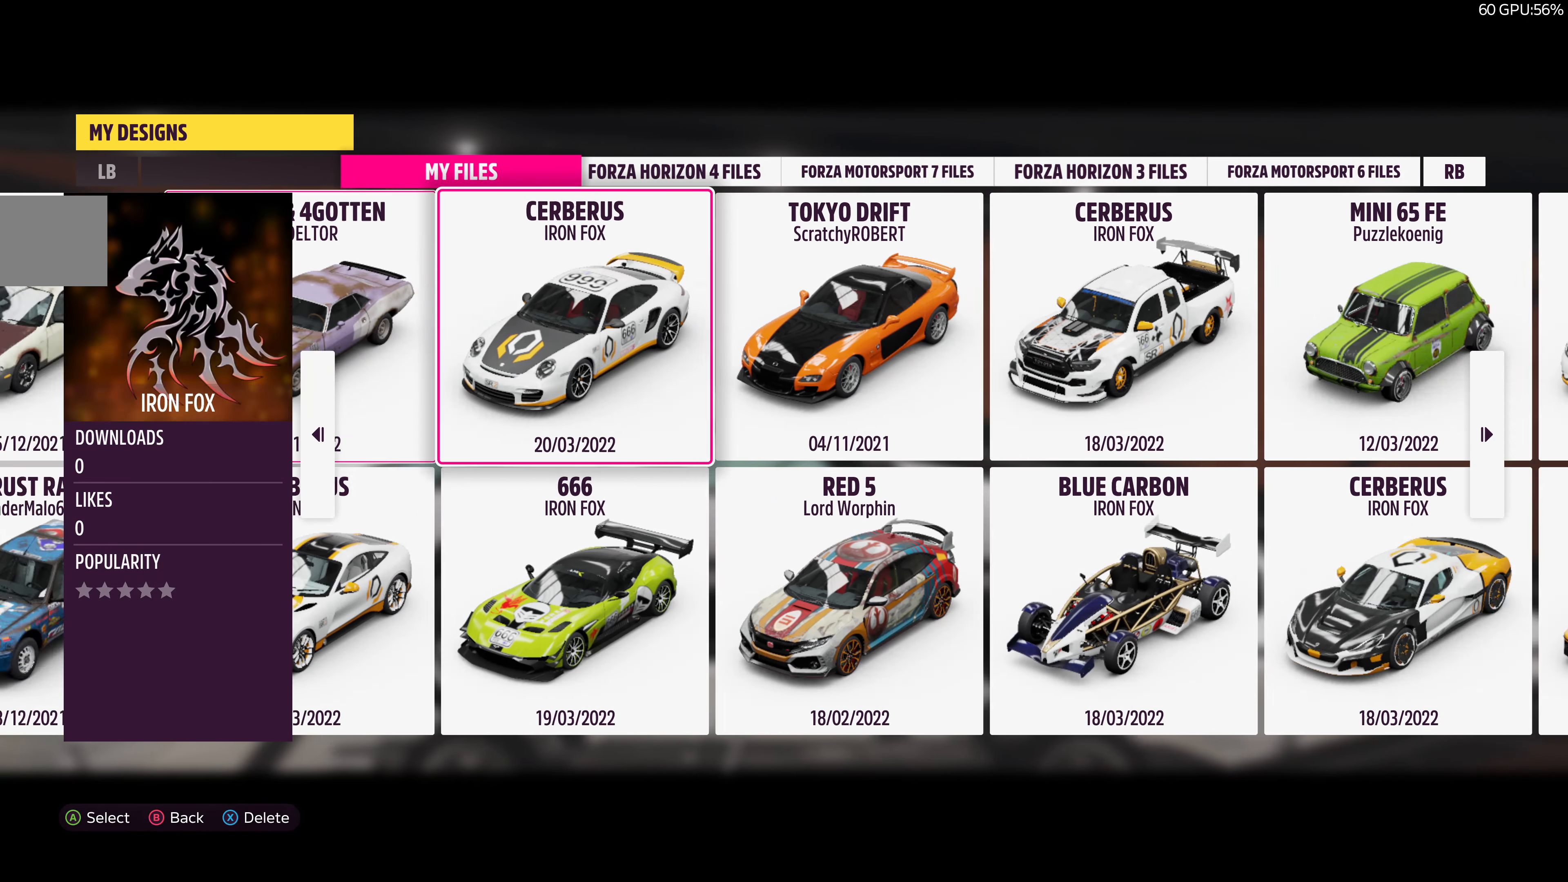
{"buttons": [], "left_stick": "center", "right_stick": "center", "events": [[233, "DPAD_RIGHT", "down"], [333, "DPAD_RIGHT", "up"]]}
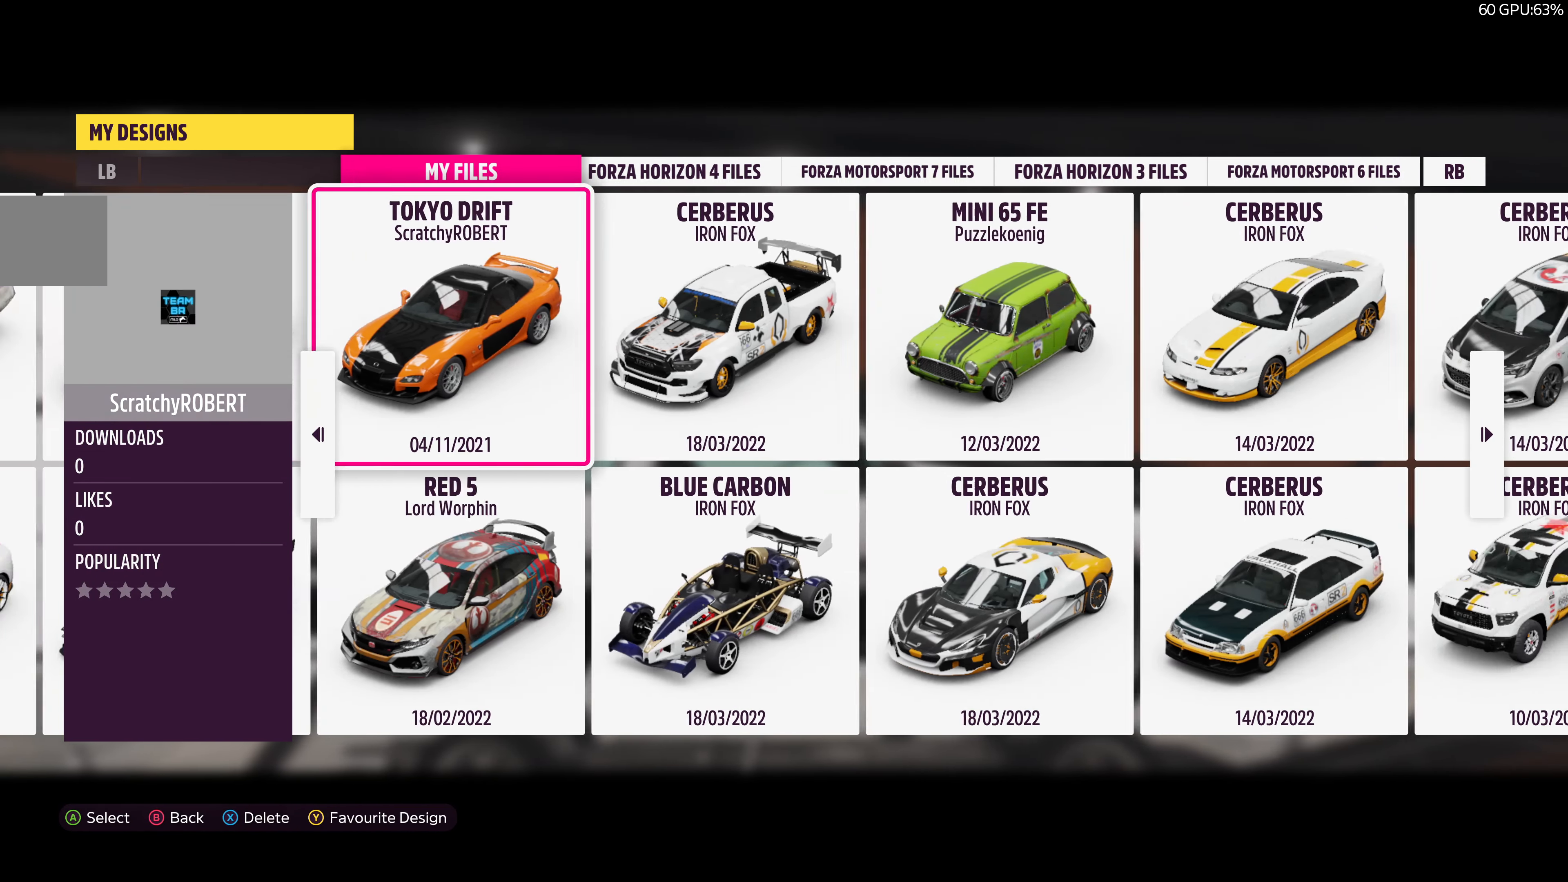
{"buttons": ["DPAD_RIGHT"], "left_stick": "center", "right_stick": "center", "events": [[66, "DPAD_RIGHT", "down"], [200, "DPAD_RIGHT", "up"], [467, "DPAD_RIGHT", "down"]]}
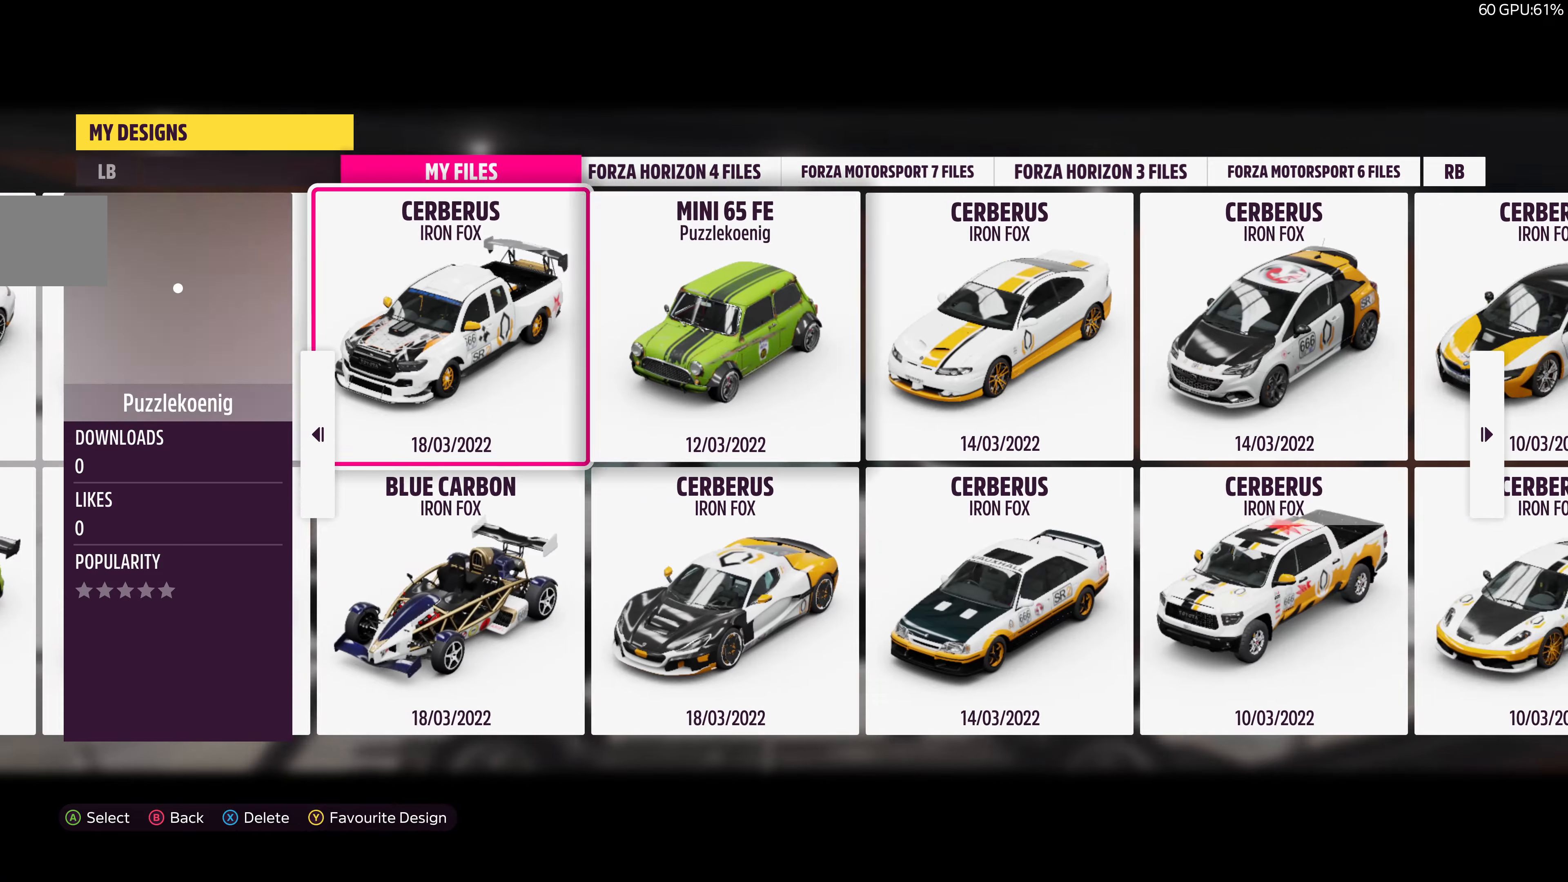
{"buttons": [], "left_stick": "center", "right_stick": "center", "events": [[67, "DPAD_RIGHT", "up"], [267, "DPAD_RIGHT", "down"], [400, "DPAD_RIGHT", "up"]]}
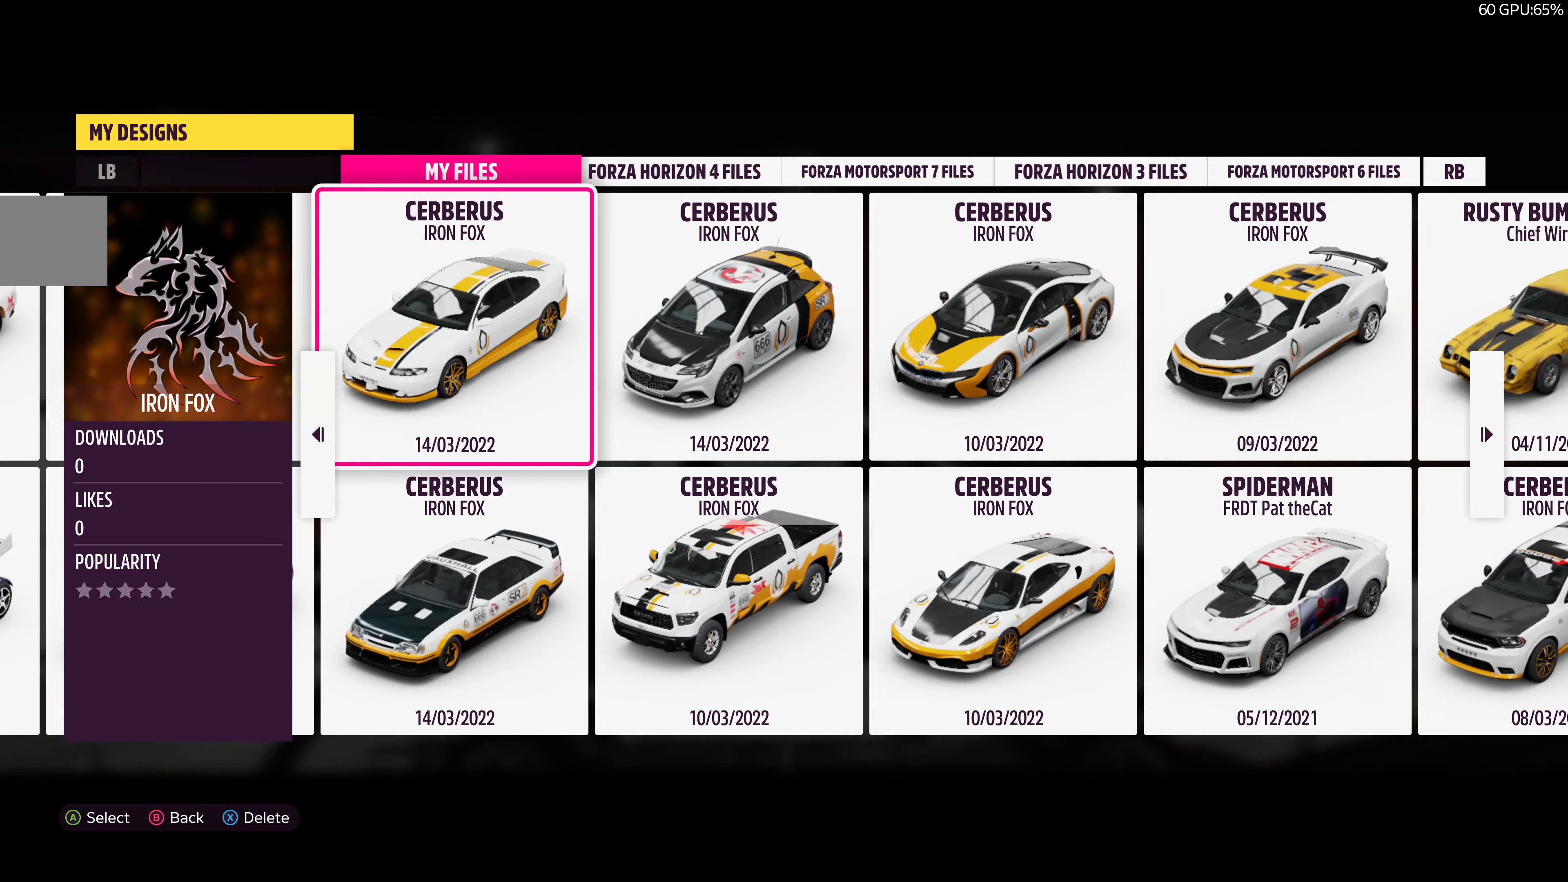
{"buttons": [], "left_stick": "center", "right_stick": "center", "events": [[134, "DPAD_RIGHT", "down"], [267, "DPAD_RIGHT", "up"]]}
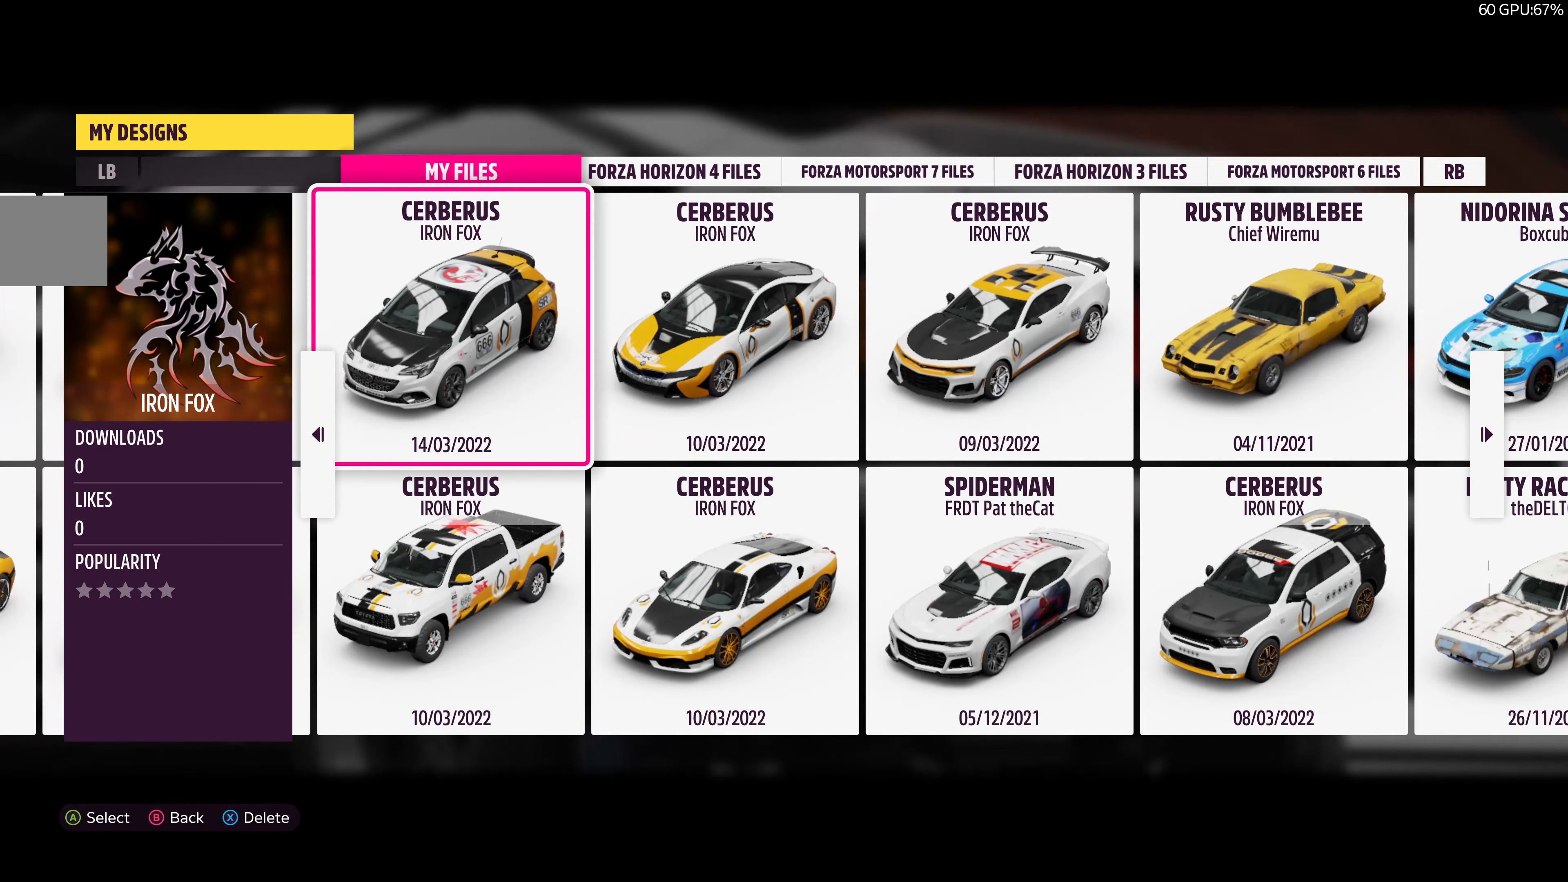
{"buttons": [], "left_stick": "center", "right_stick": "center", "events": [[234, "DPAD_RIGHT", "down"], [334, "DPAD_RIGHT", "up"]]}
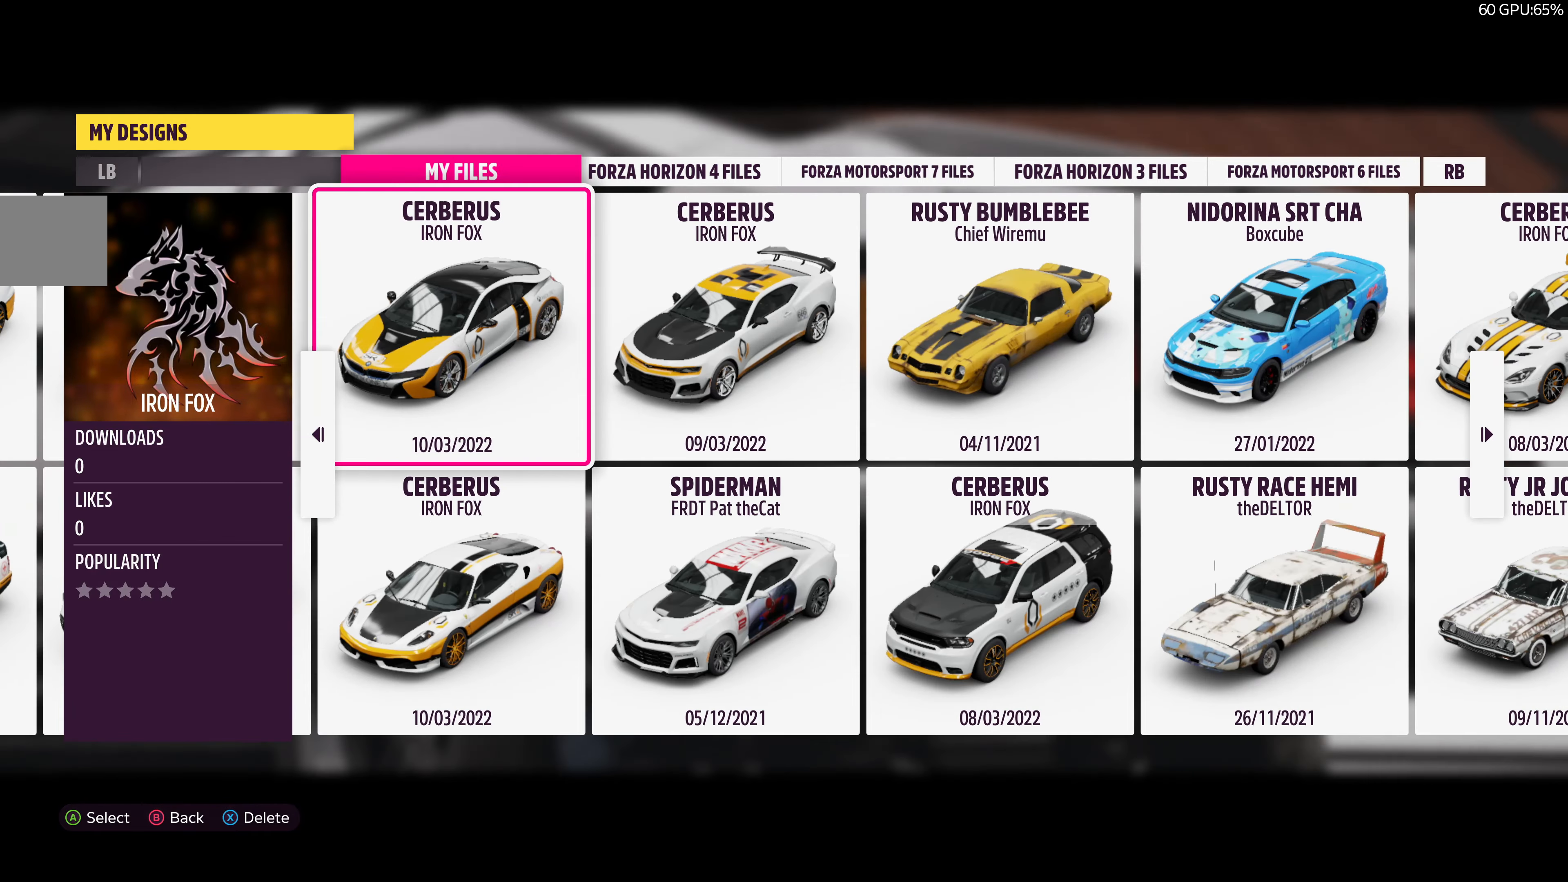
{"buttons": [], "left_stick": "center", "right_stick": "center", "events": [[167, "DPAD_RIGHT", "down"], [300, "DPAD_RIGHT", "up"]]}
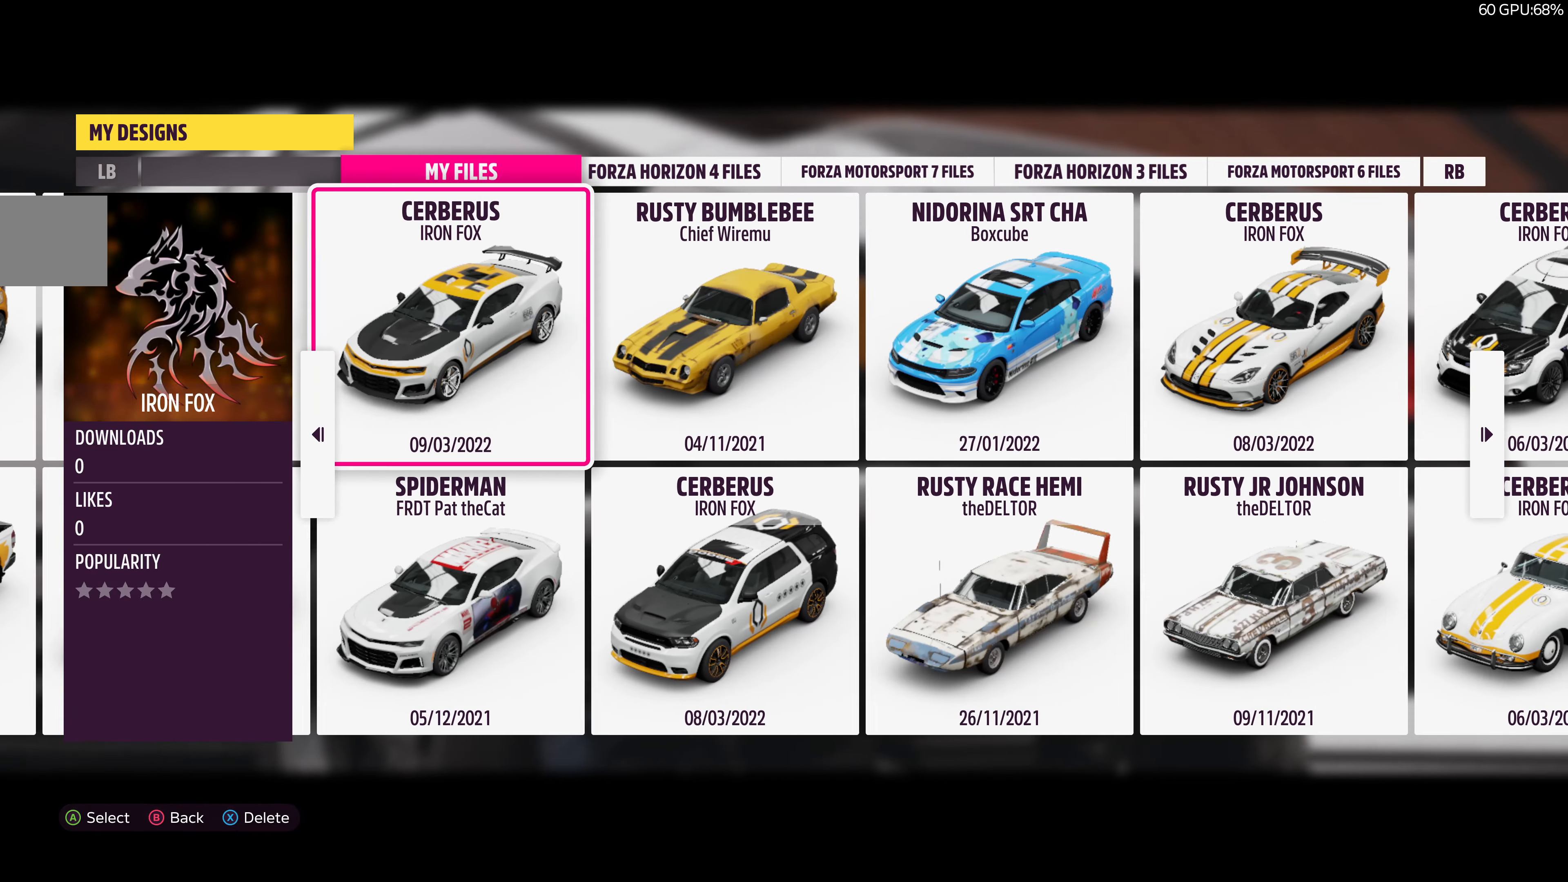
{"buttons": [], "left_stick": "right", "right_stick": "center", "events": [[400, "left_stick", "right"]]}
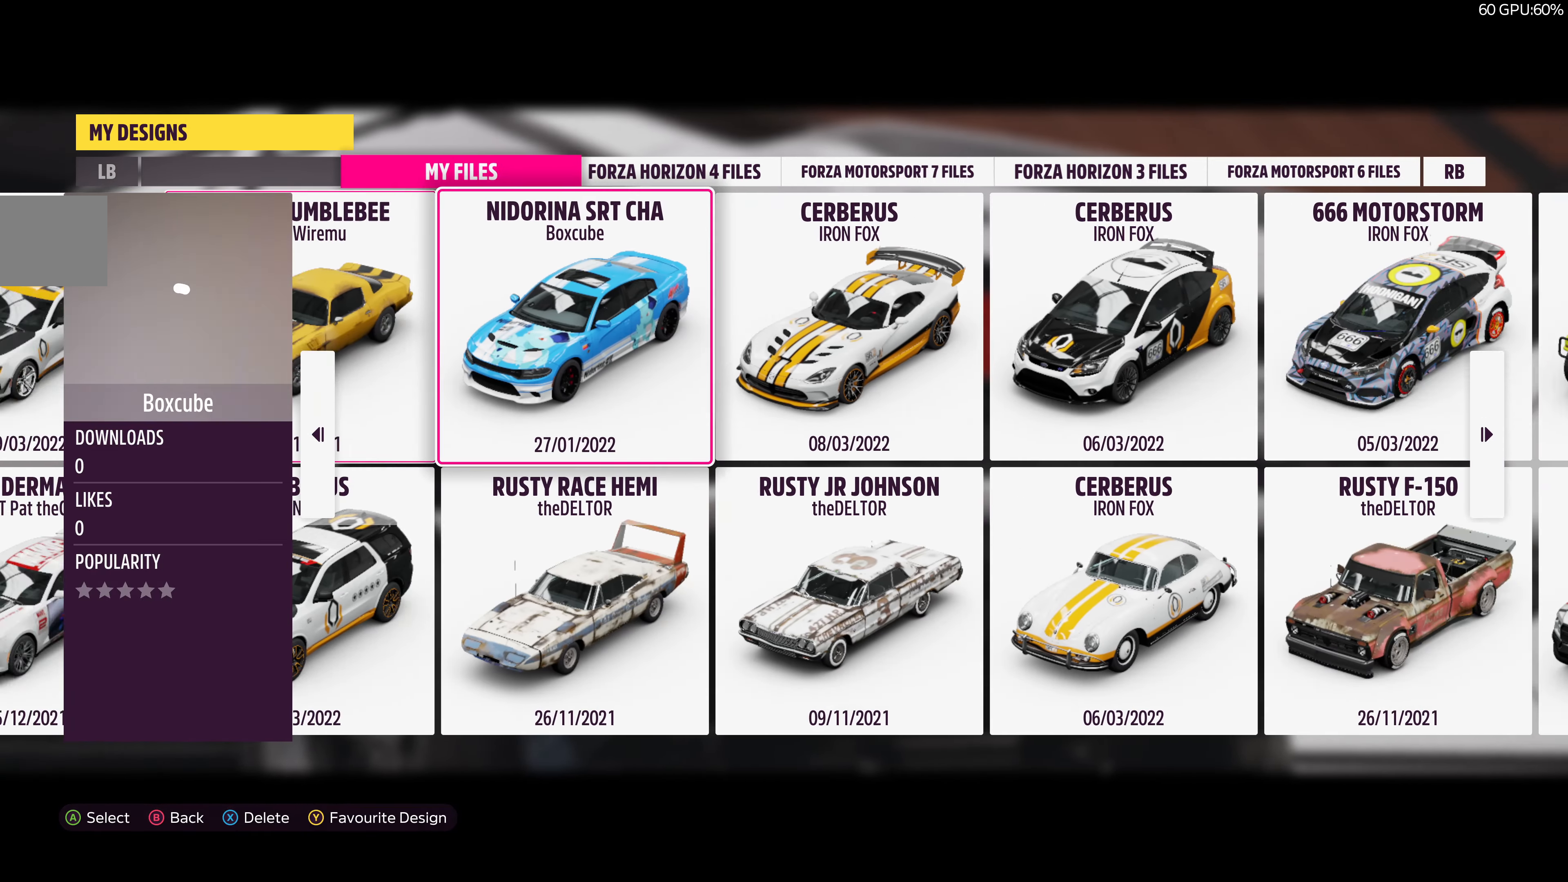
{"buttons": [], "left_stick": "right", "right_stick": "center", "events": [[67, "left_stick", "center"], [434, "left_stick", "right"]]}